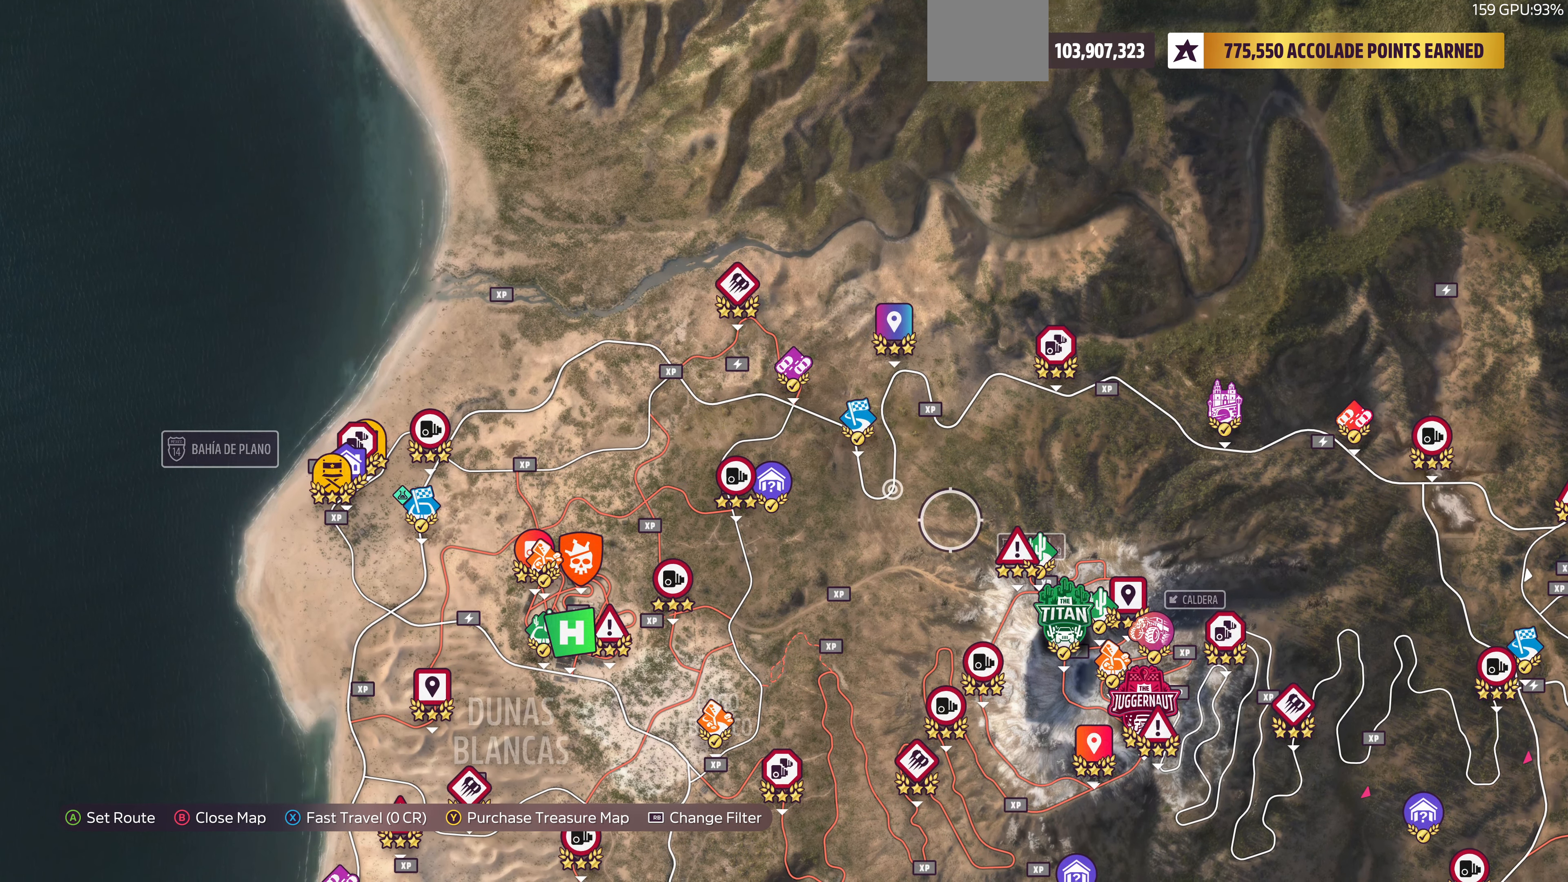
Gameplay with a controller (PlayStation layout); each line is a JSON object with the inputs held at the frame after it. "events" lists button and stick changes between this image and that frame as [ms after this image, input, new state], when the widget could be followed in between.
{"buttons": [], "left_stick": "center", "right_stick": "center", "events": []}
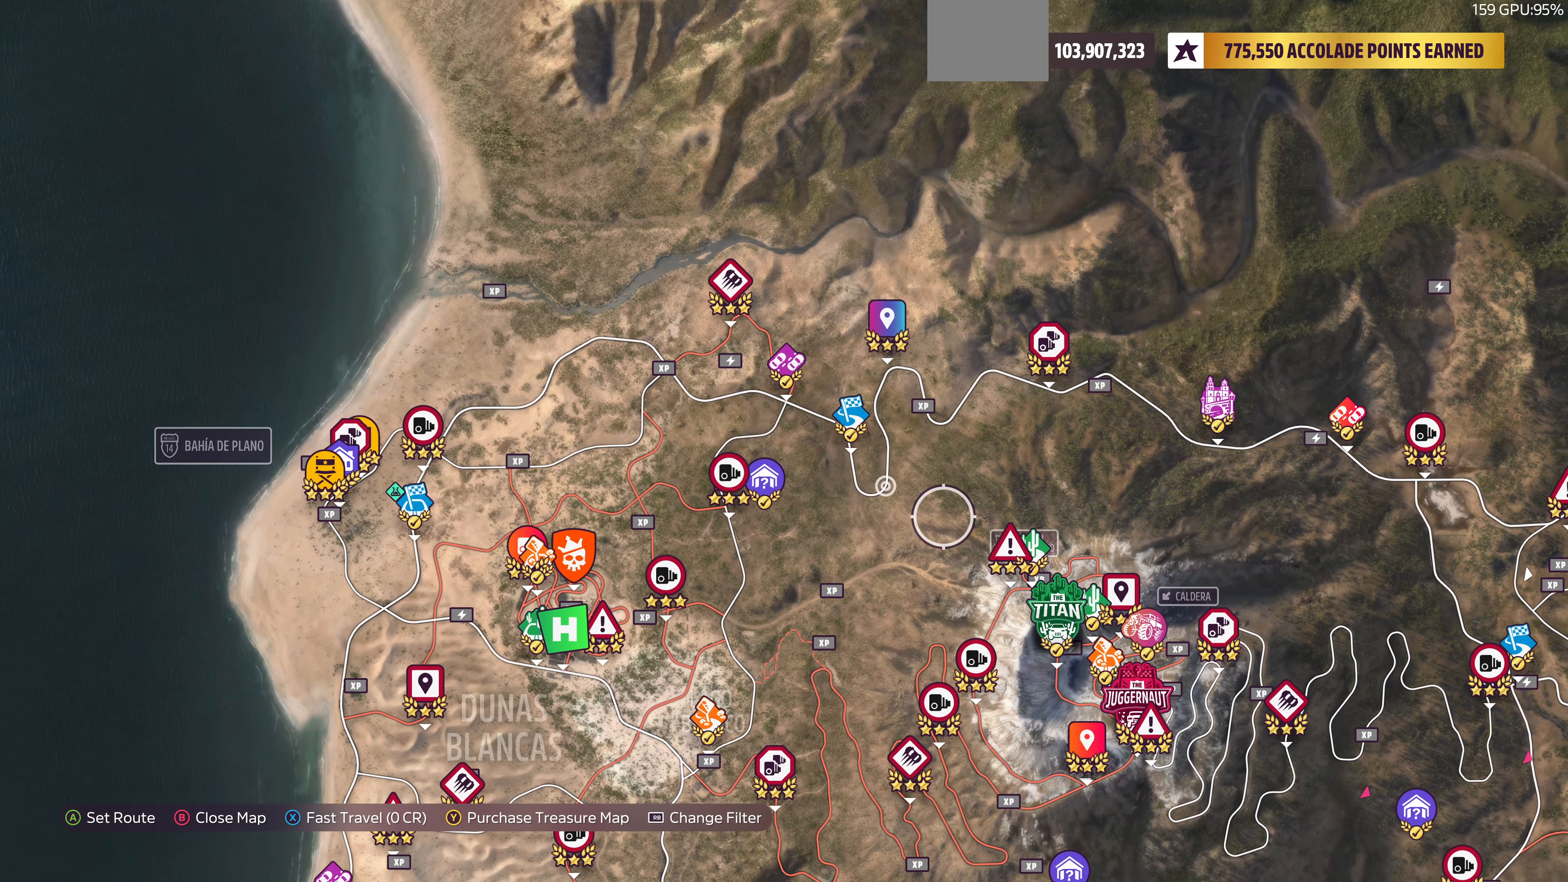
{"buttons": [], "left_stick": "right", "right_stick": "center", "events": [[434, "left_stick", "right"]]}
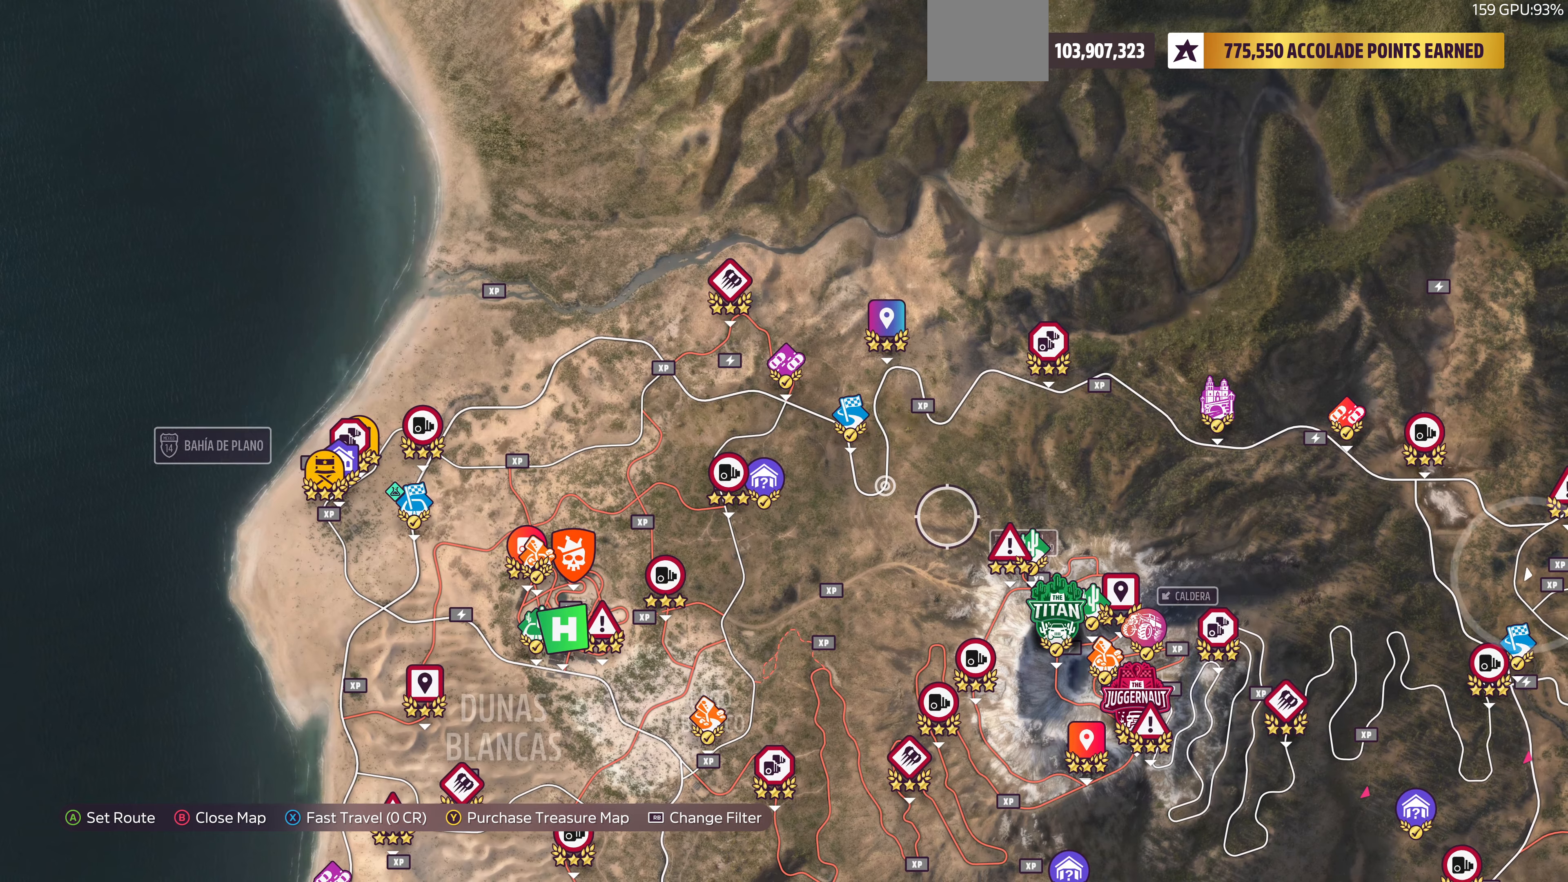
{"buttons": [], "left_stick": "right", "right_stick": "center", "events": []}
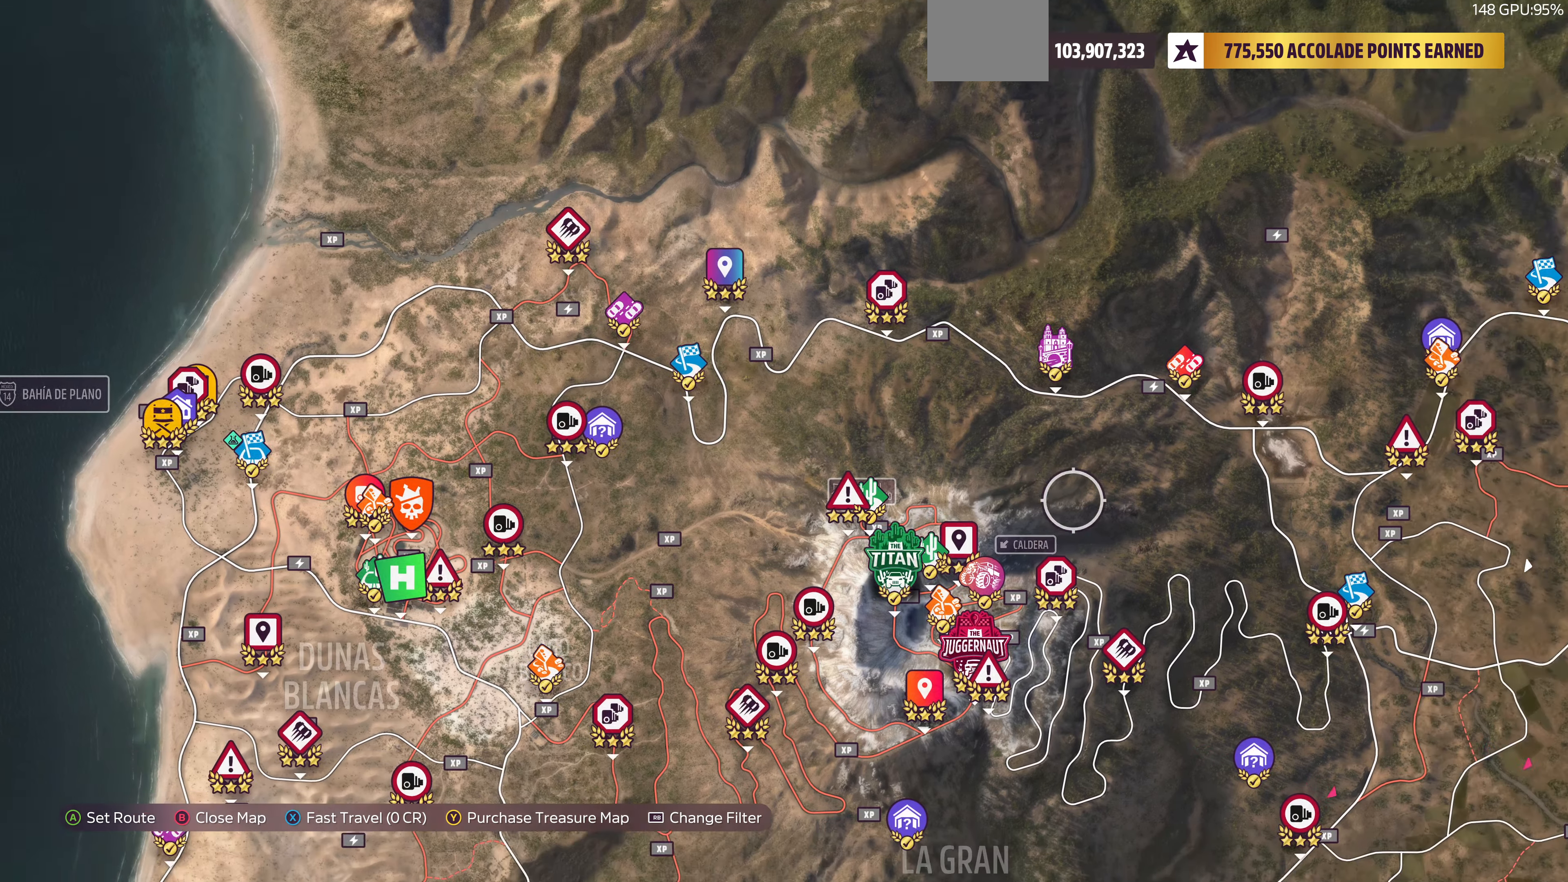
{"buttons": [], "left_stick": "center", "right_stick": "center", "events": [[267, "left_stick", "center"]]}
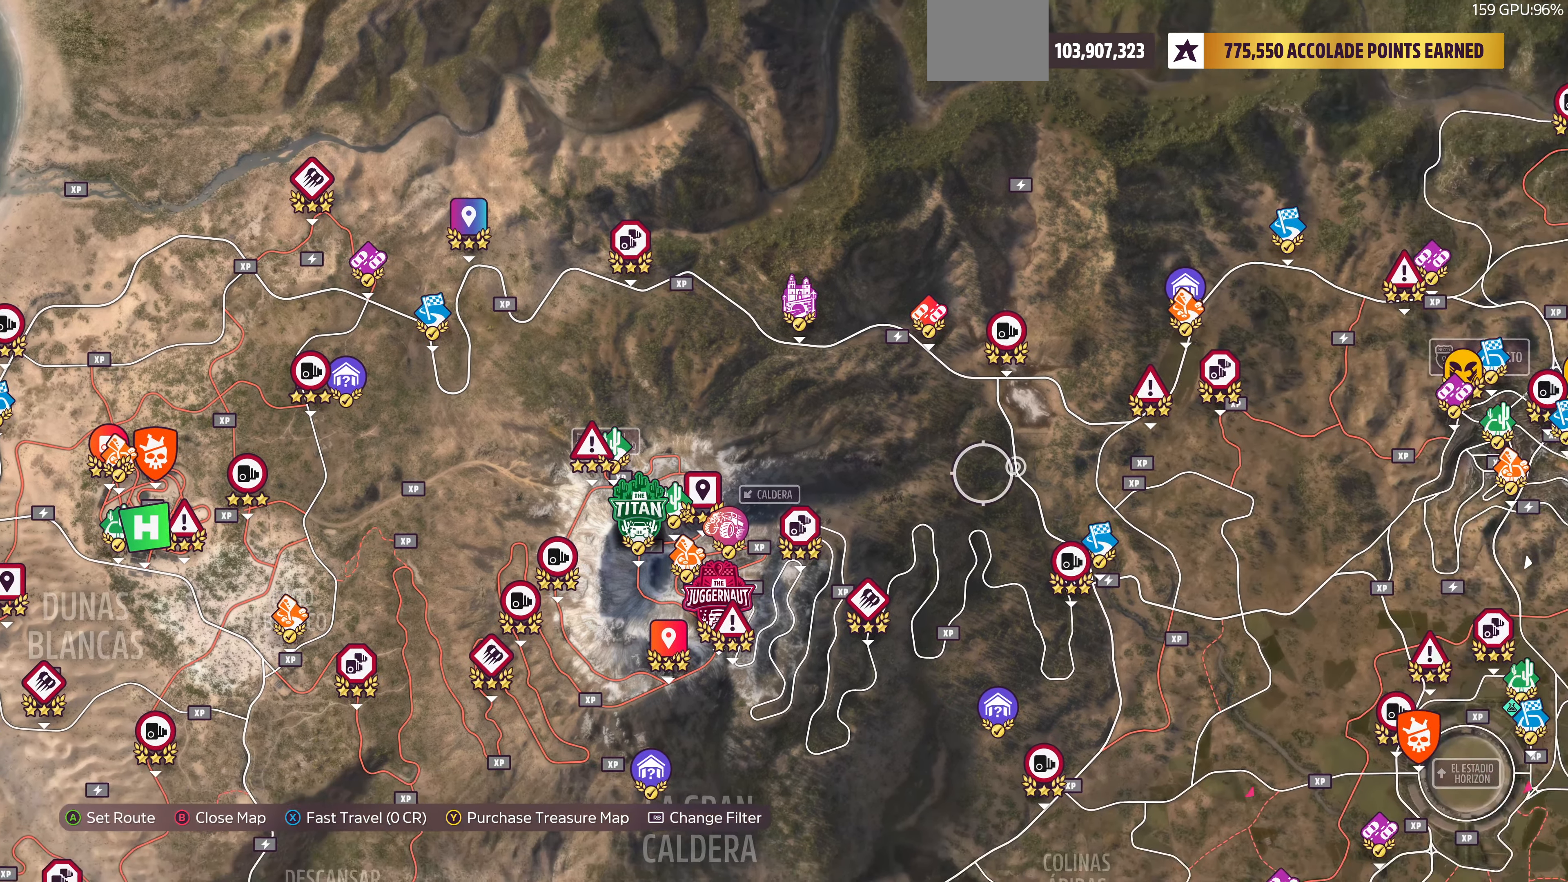
{"buttons": [], "left_stick": "center", "right_stick": "center", "events": []}
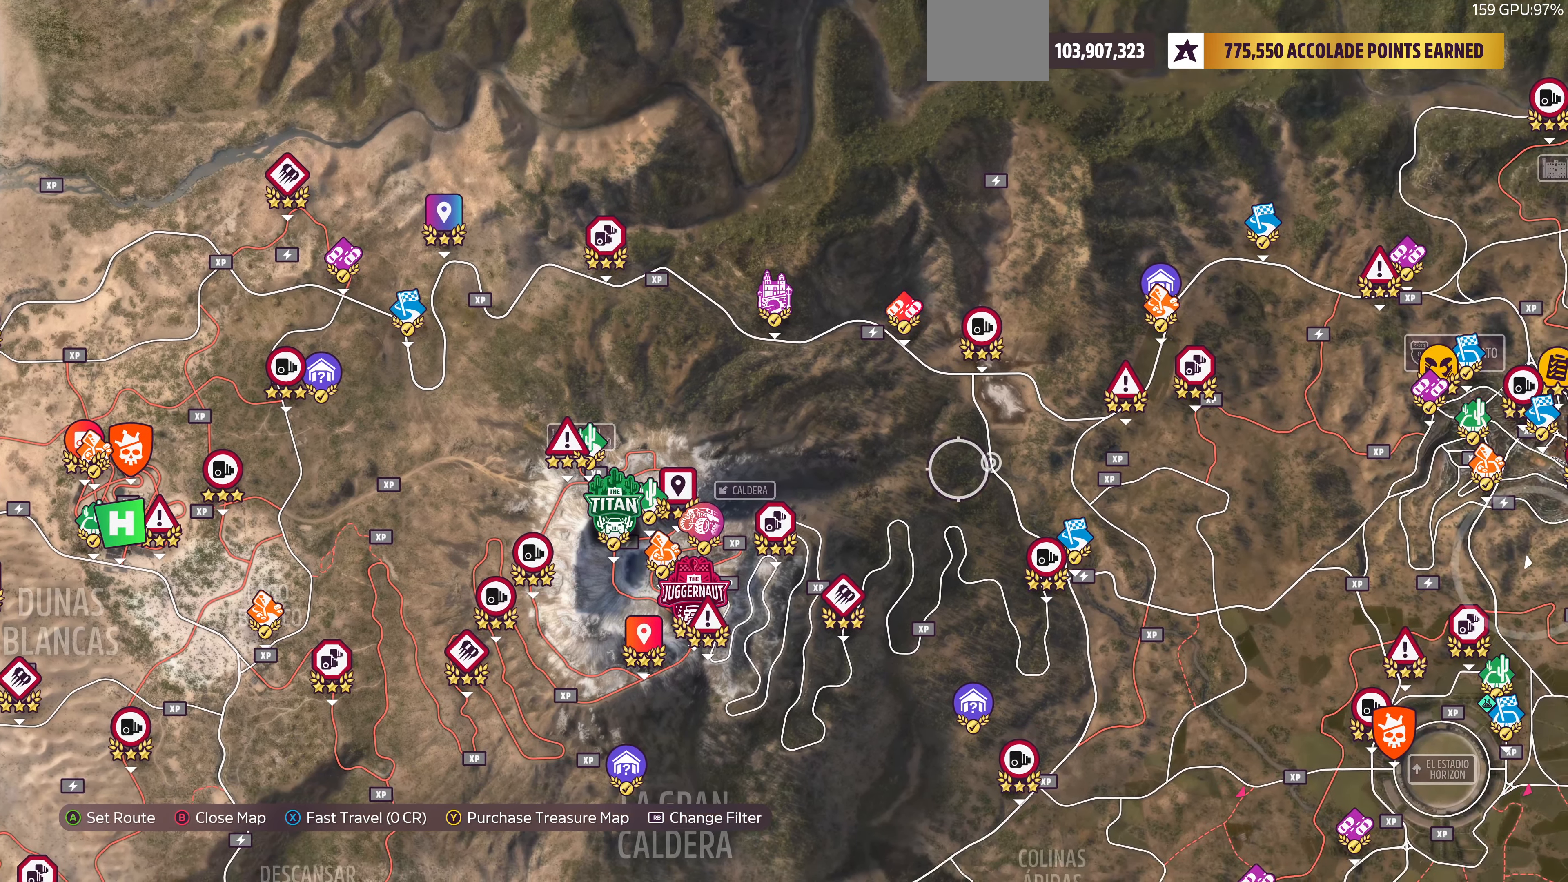
{"buttons": [], "left_stick": "up", "right_stick": "center", "events": [[100, "left_stick", "right"], [234, "left_stick", "center"], [367, "left_stick", "up"]]}
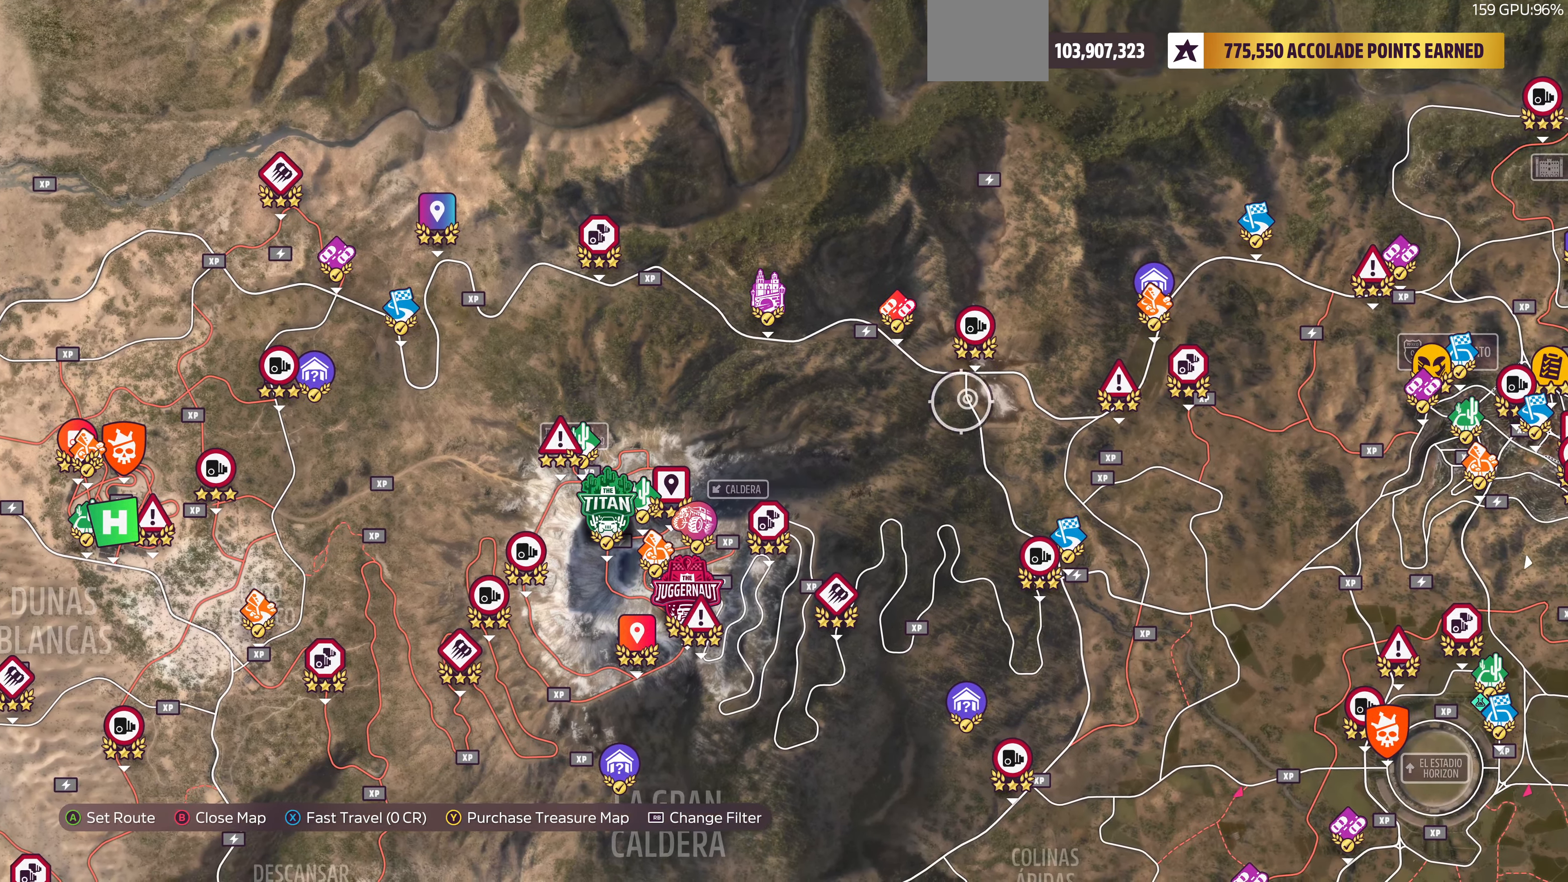
{"buttons": [], "left_stick": "down", "right_stick": "center", "events": [[134, "left_stick", "center"], [367, "left_stick", "down"]]}
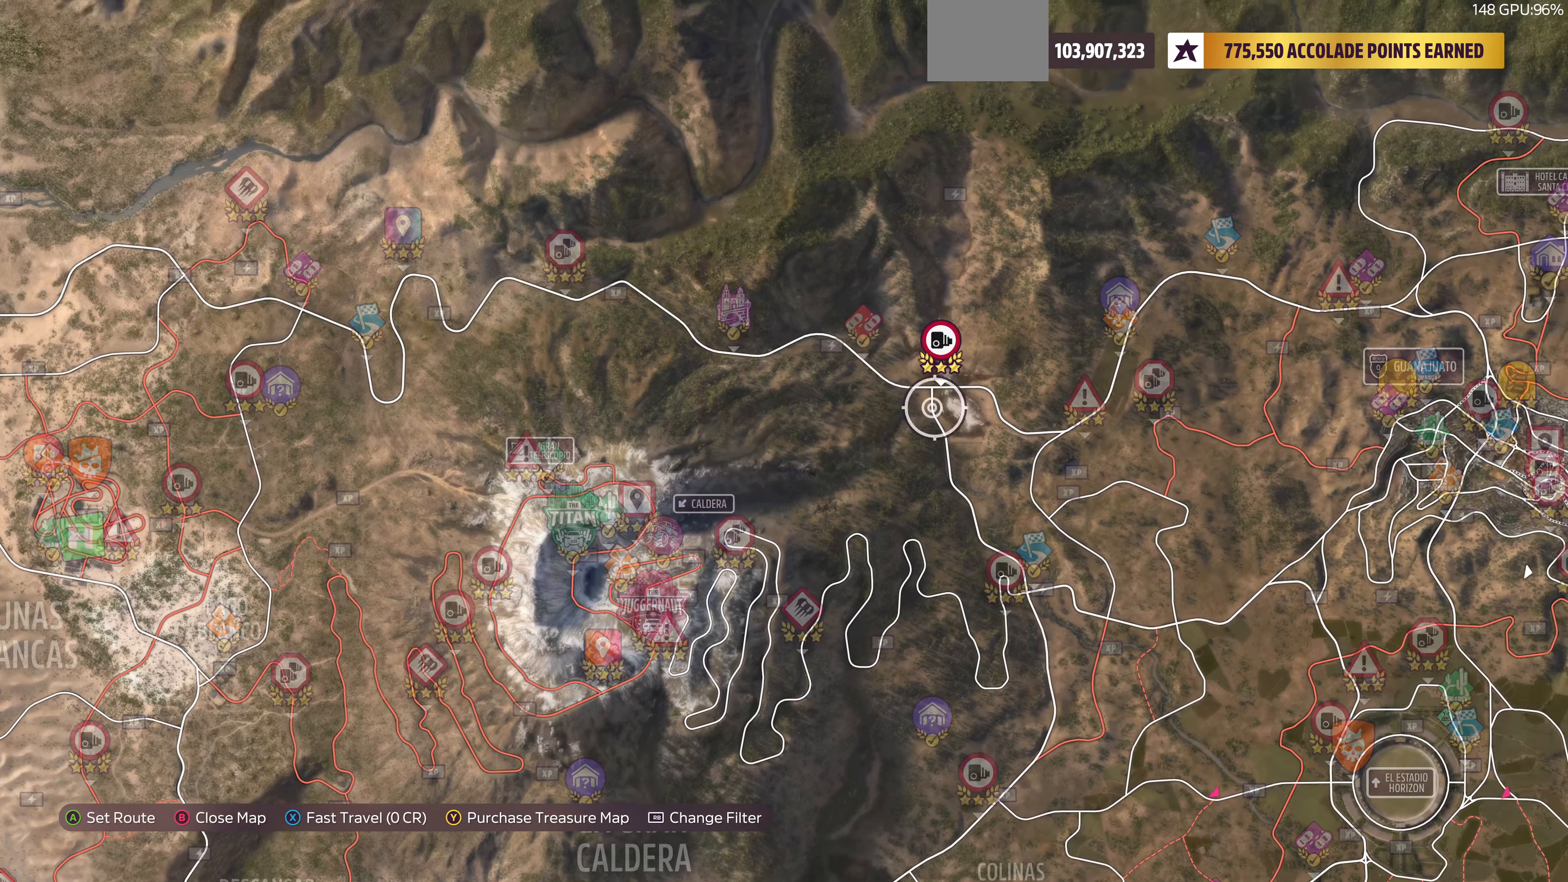
{"buttons": [], "left_stick": "center", "right_stick": "center", "events": [[267, "left_stick", "center"]]}
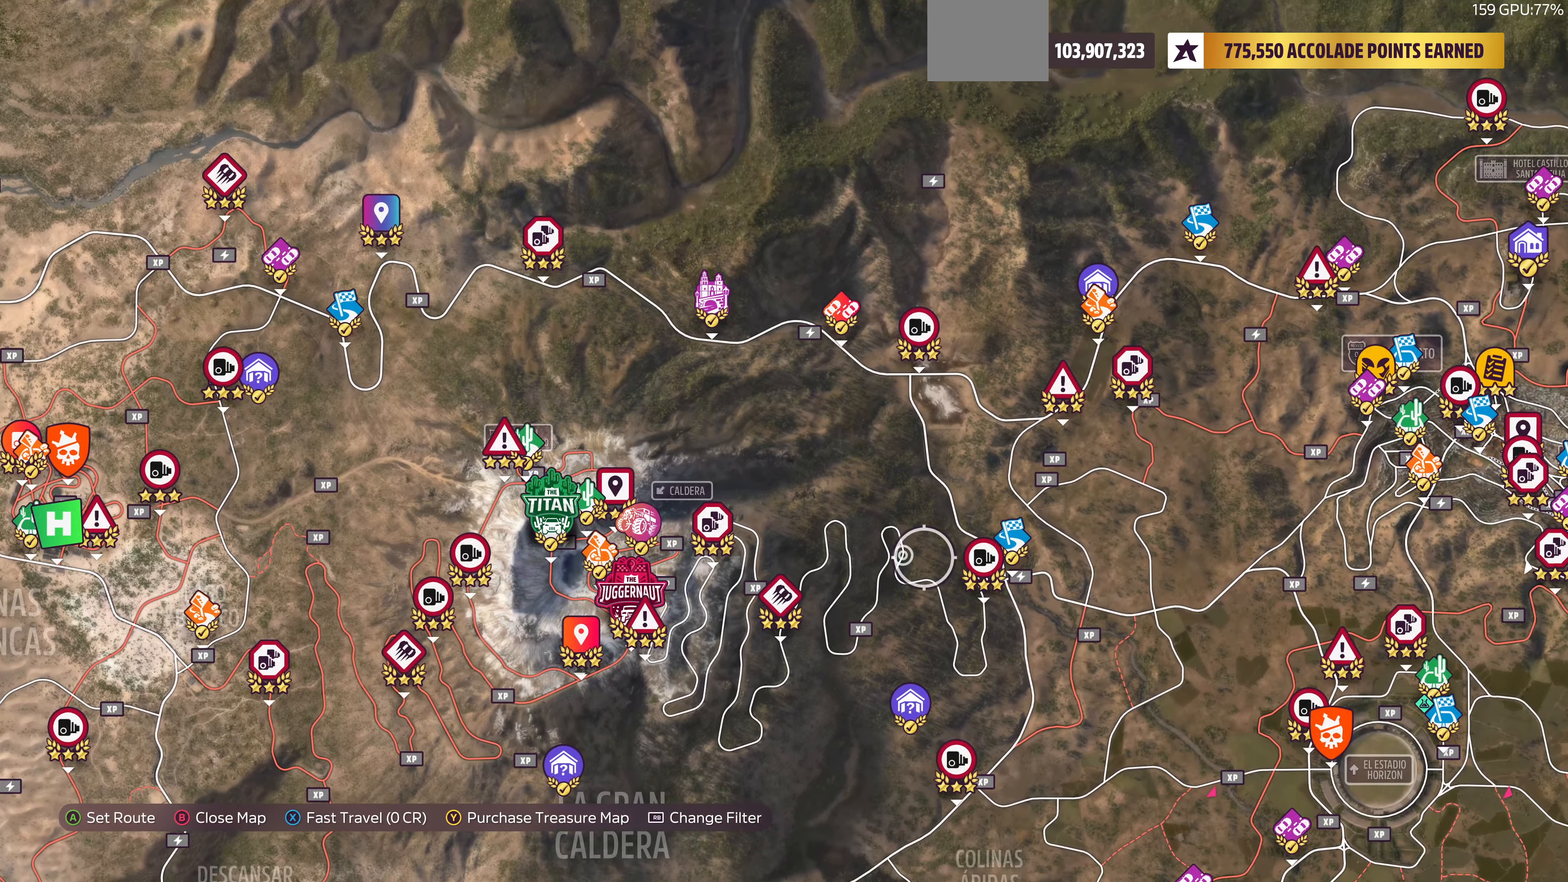
{"buttons": [], "left_stick": "center", "right_stick": "center", "events": [[34, "left_stick", "right"], [200, "left_stick", "center"]]}
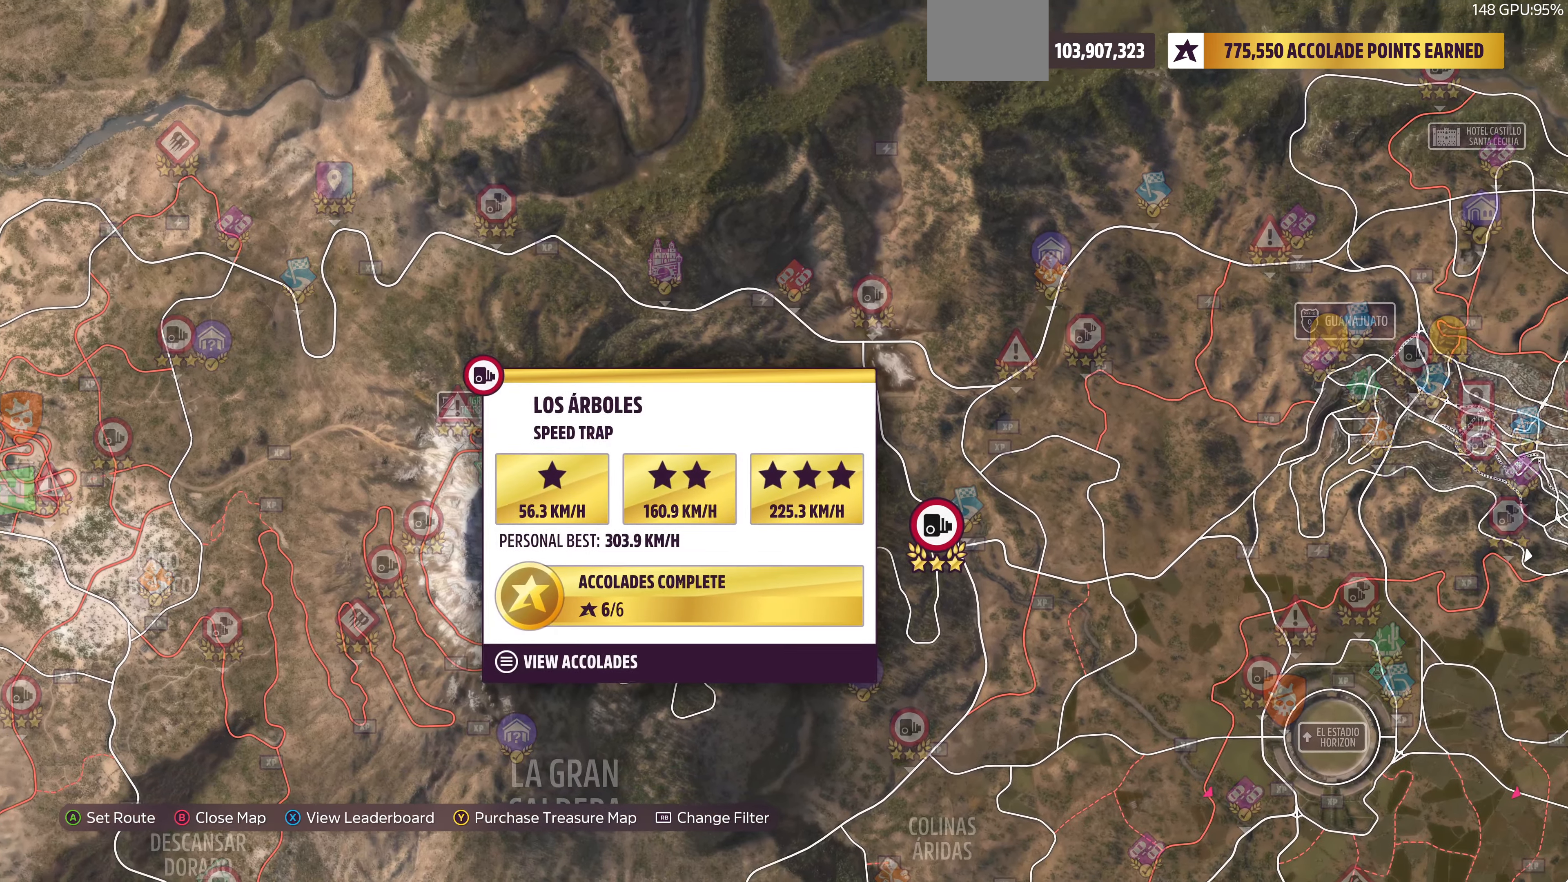
{"buttons": [], "left_stick": "center", "right_stick": "center", "events": []}
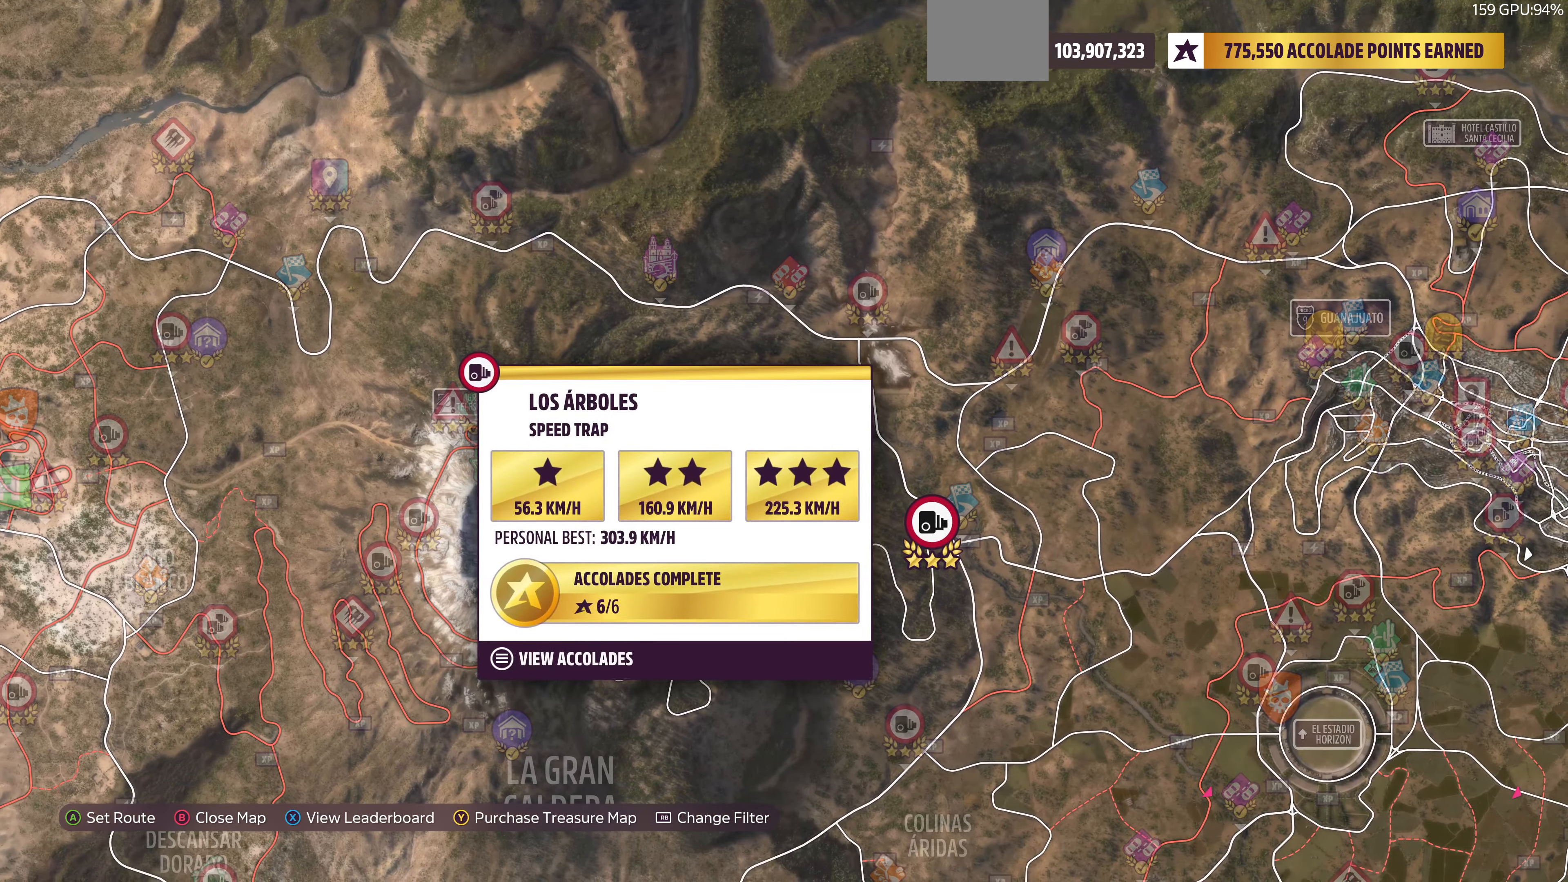
{"buttons": [], "left_stick": "center", "right_stick": "center", "events": [[67, "left_stick", "left"], [200, "left_stick", "center"]]}
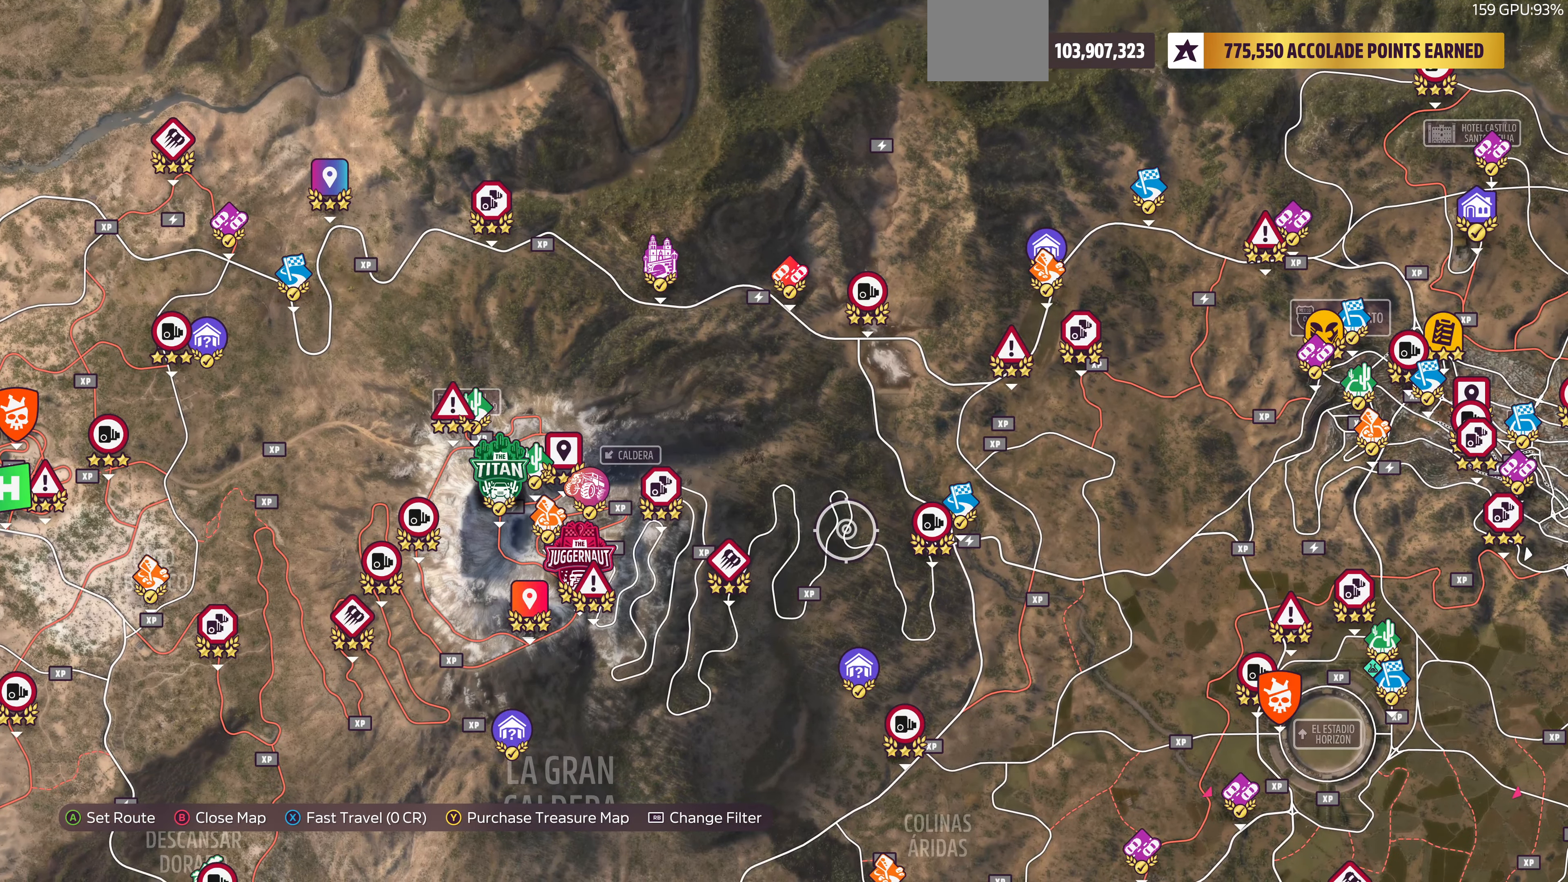
{"buttons": [], "left_stick": "center", "right_stick": "center", "events": []}
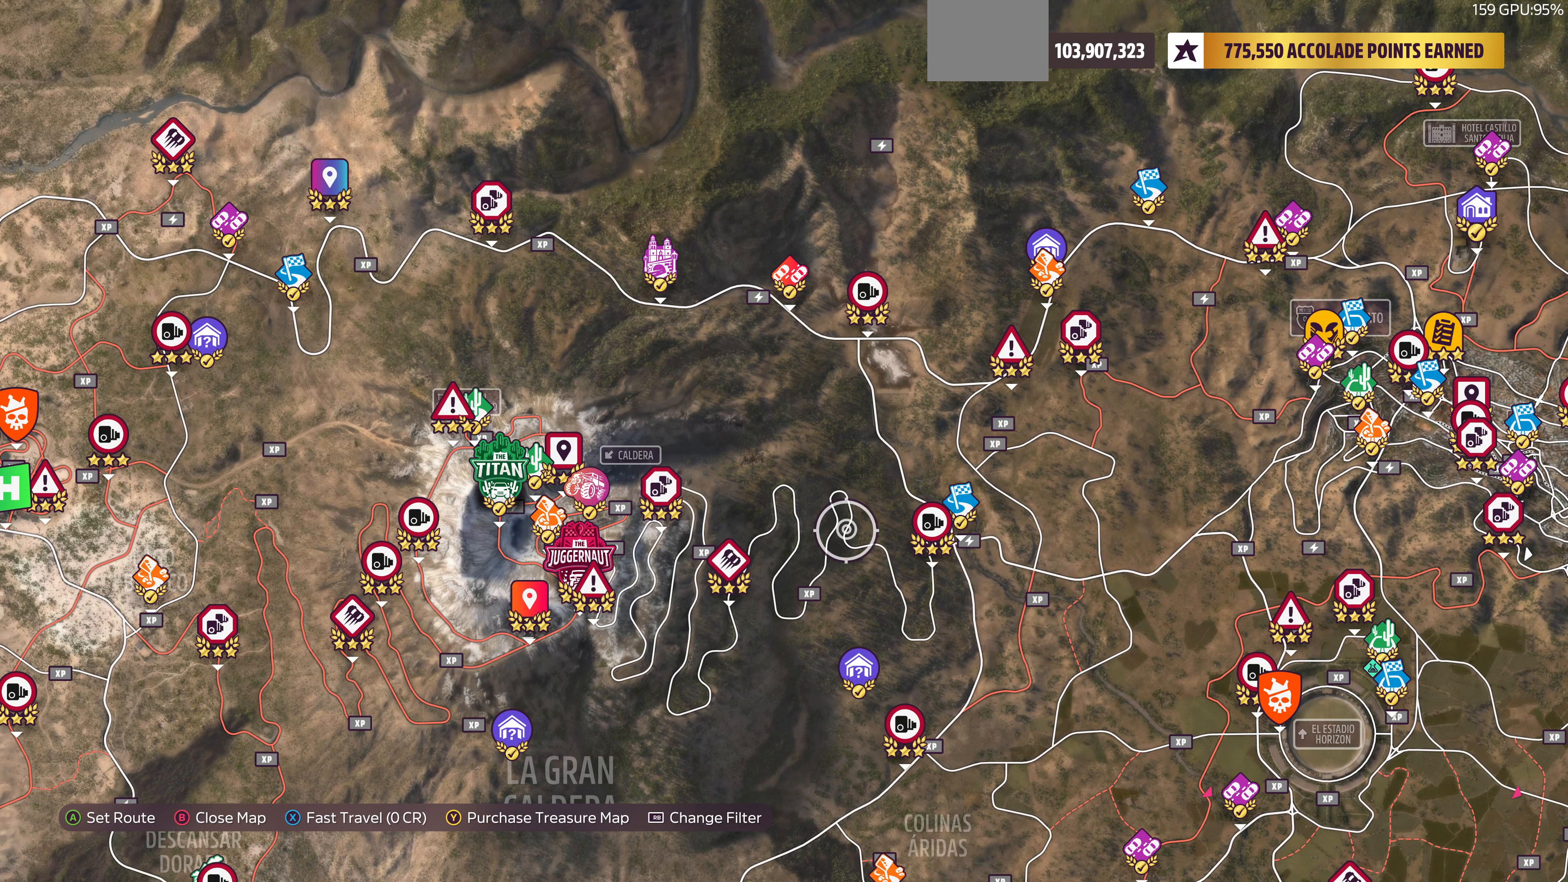
{"buttons": [], "left_stick": "center", "right_stick": "center", "events": []}
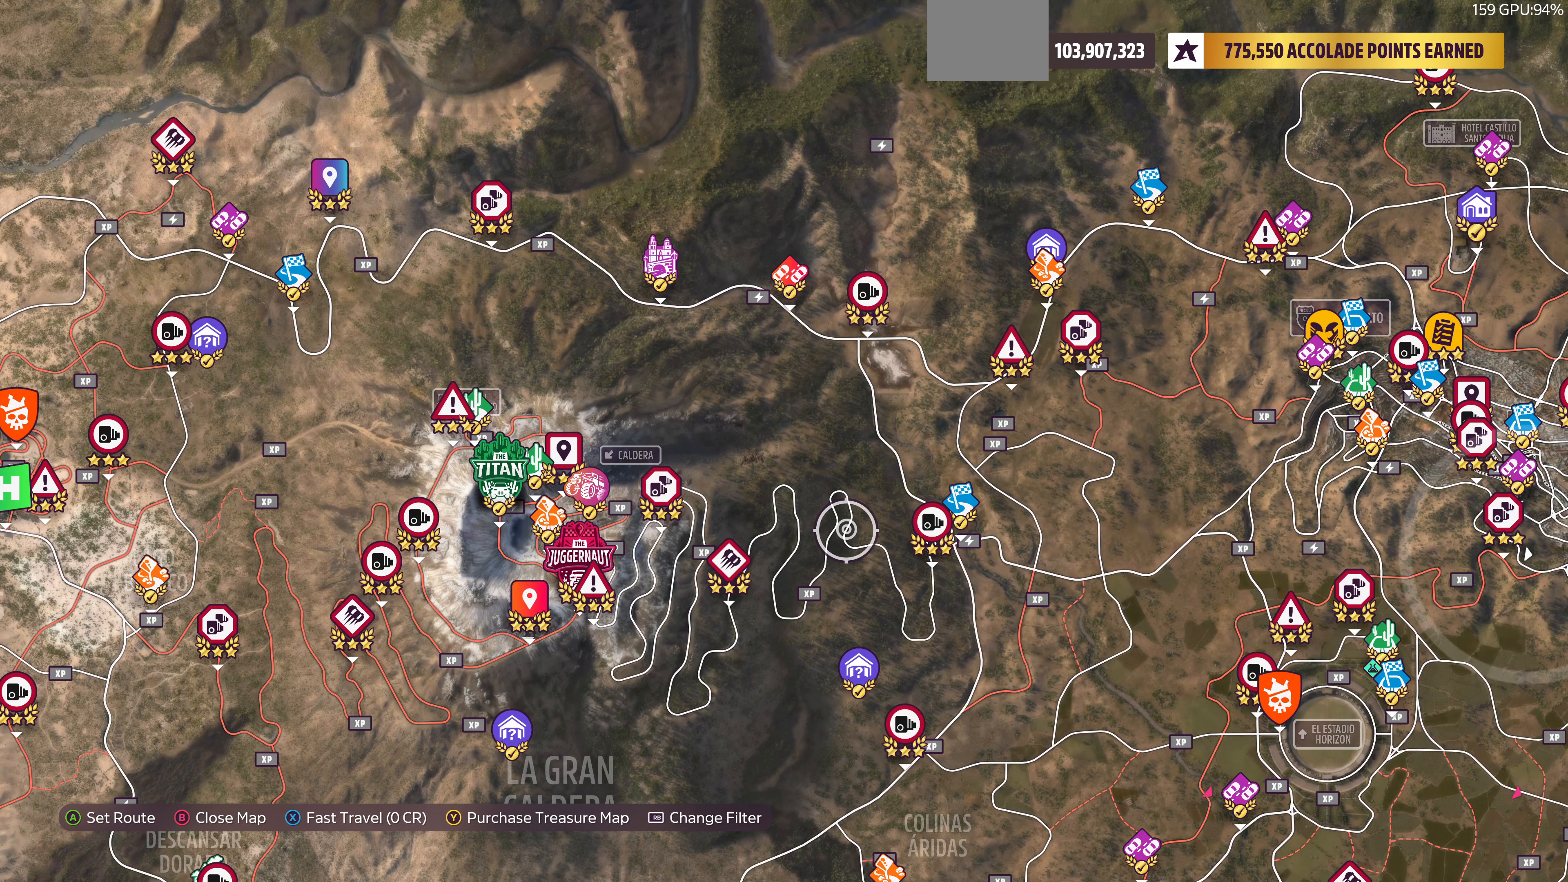
{"buttons": [], "left_stick": "center", "right_stick": "center", "events": []}
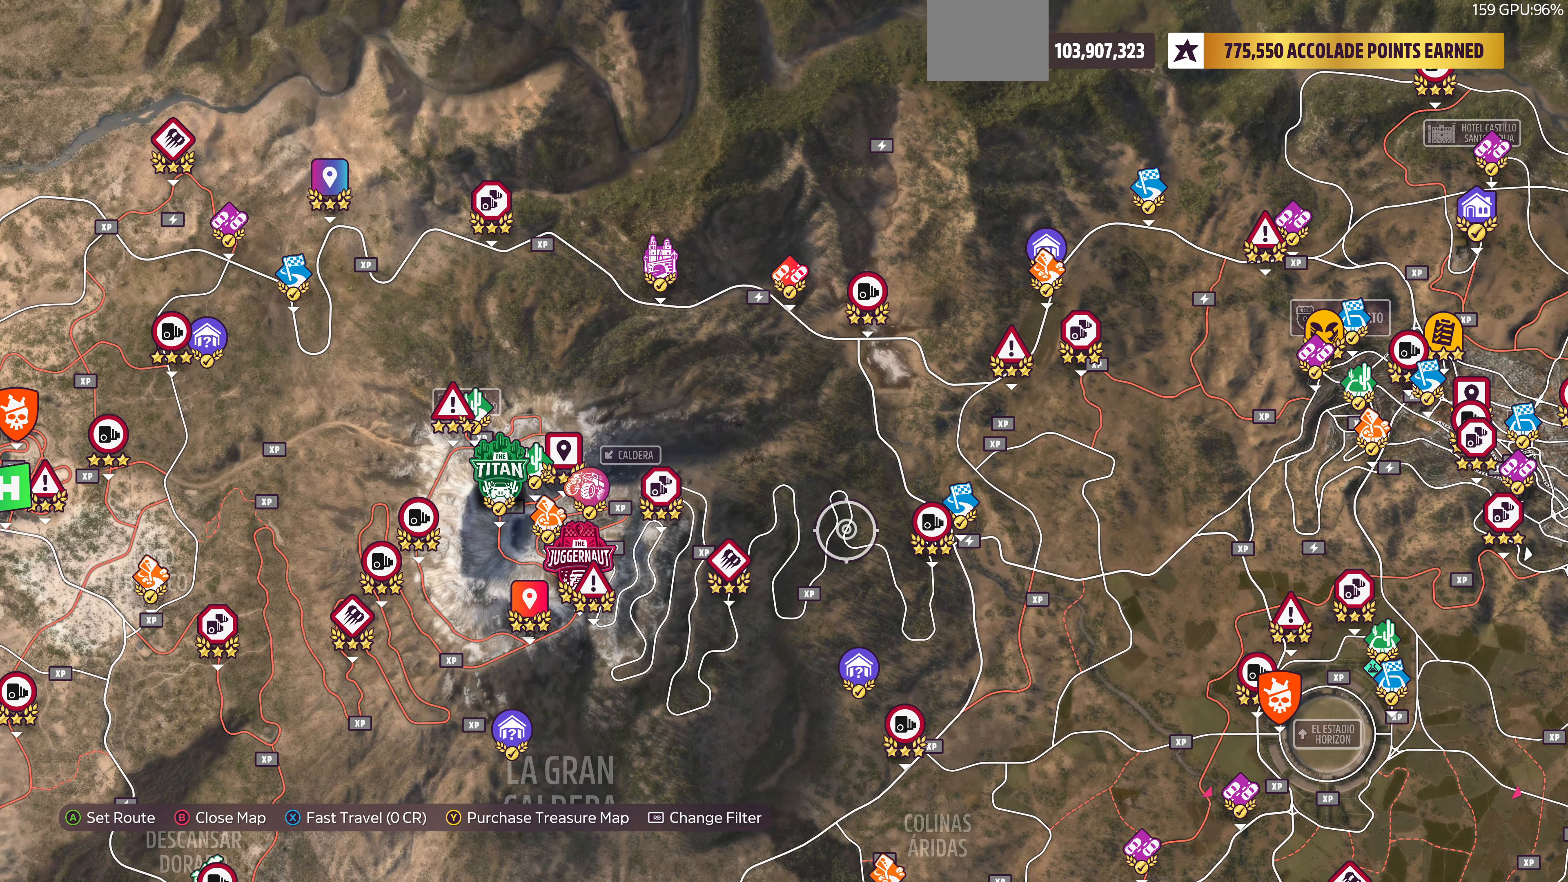
{"buttons": [], "left_stick": "center", "right_stick": "center", "events": []}
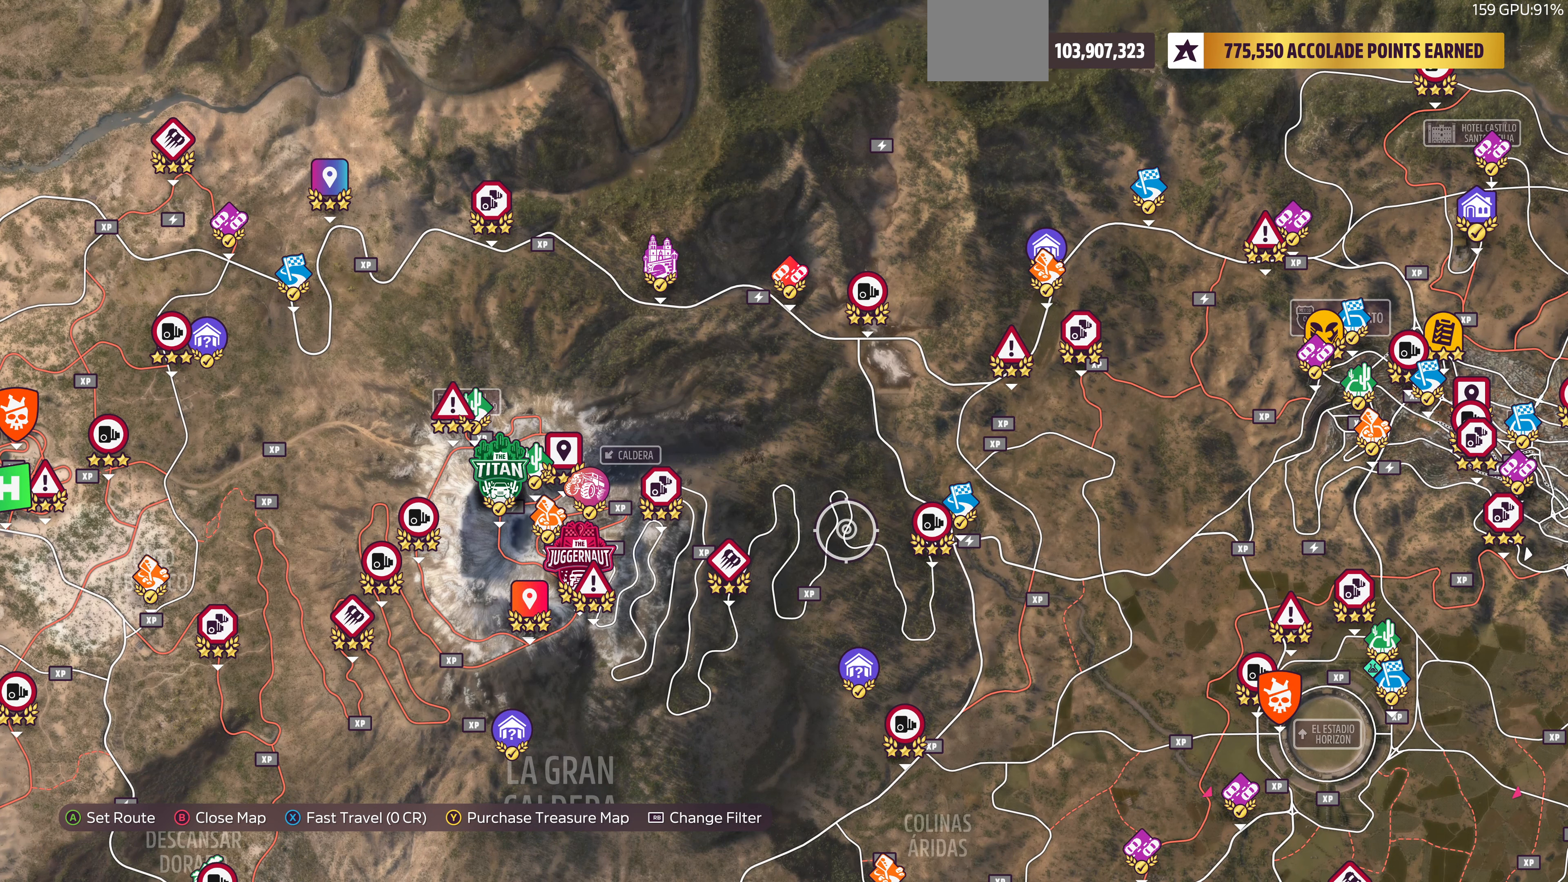
{"buttons": [], "left_stick": "center", "right_stick": "center", "events": []}
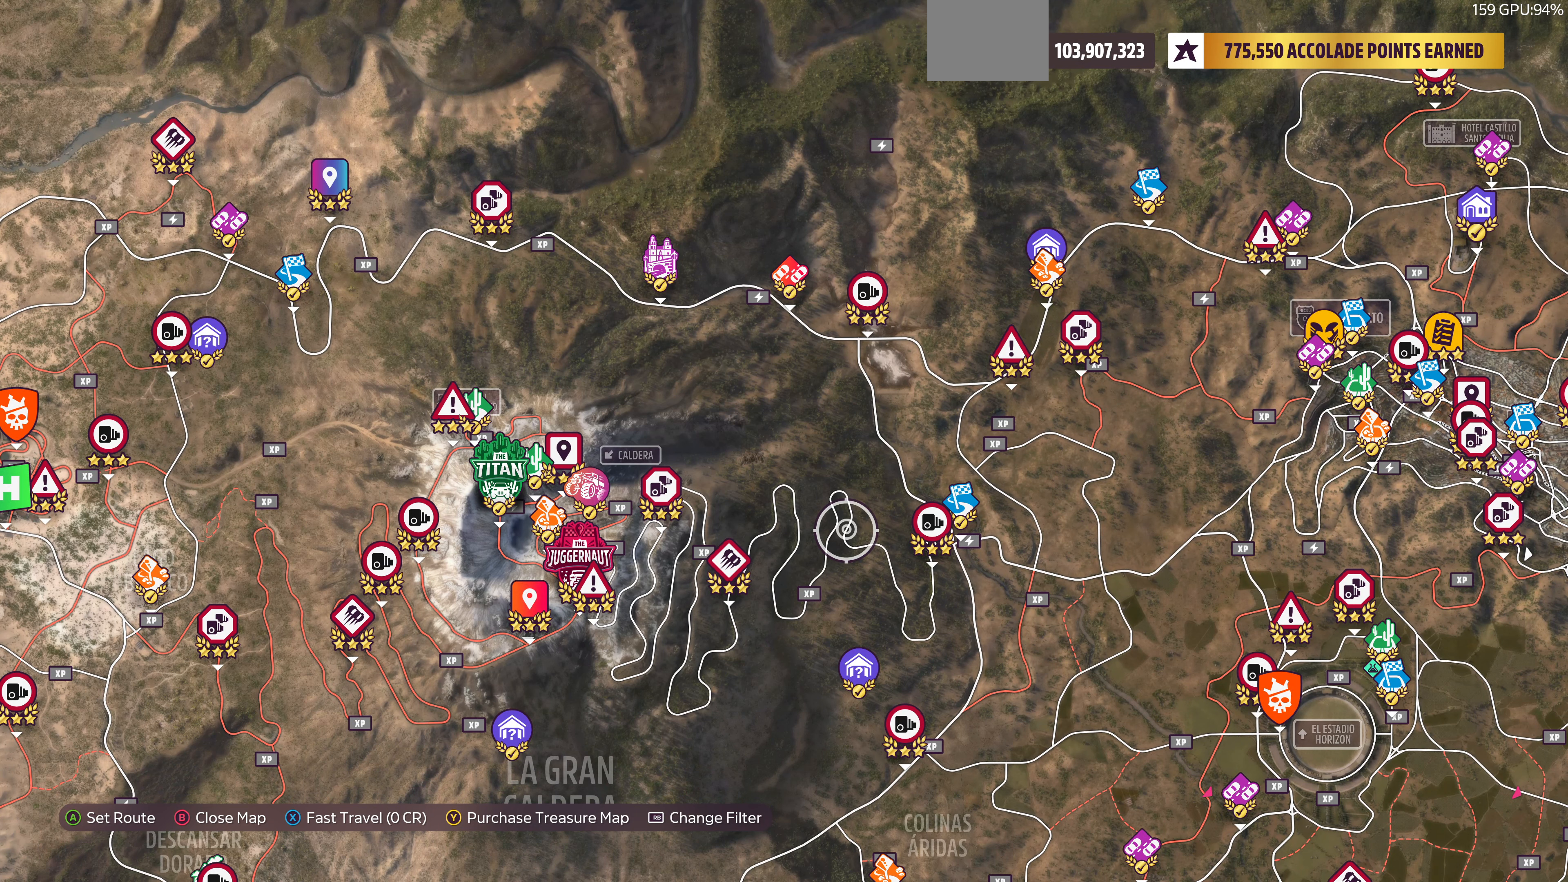
{"buttons": [], "left_stick": "left", "right_stick": "center", "events": [[100, "left_stick", "up-left"], [500, "left_stick", "left"]]}
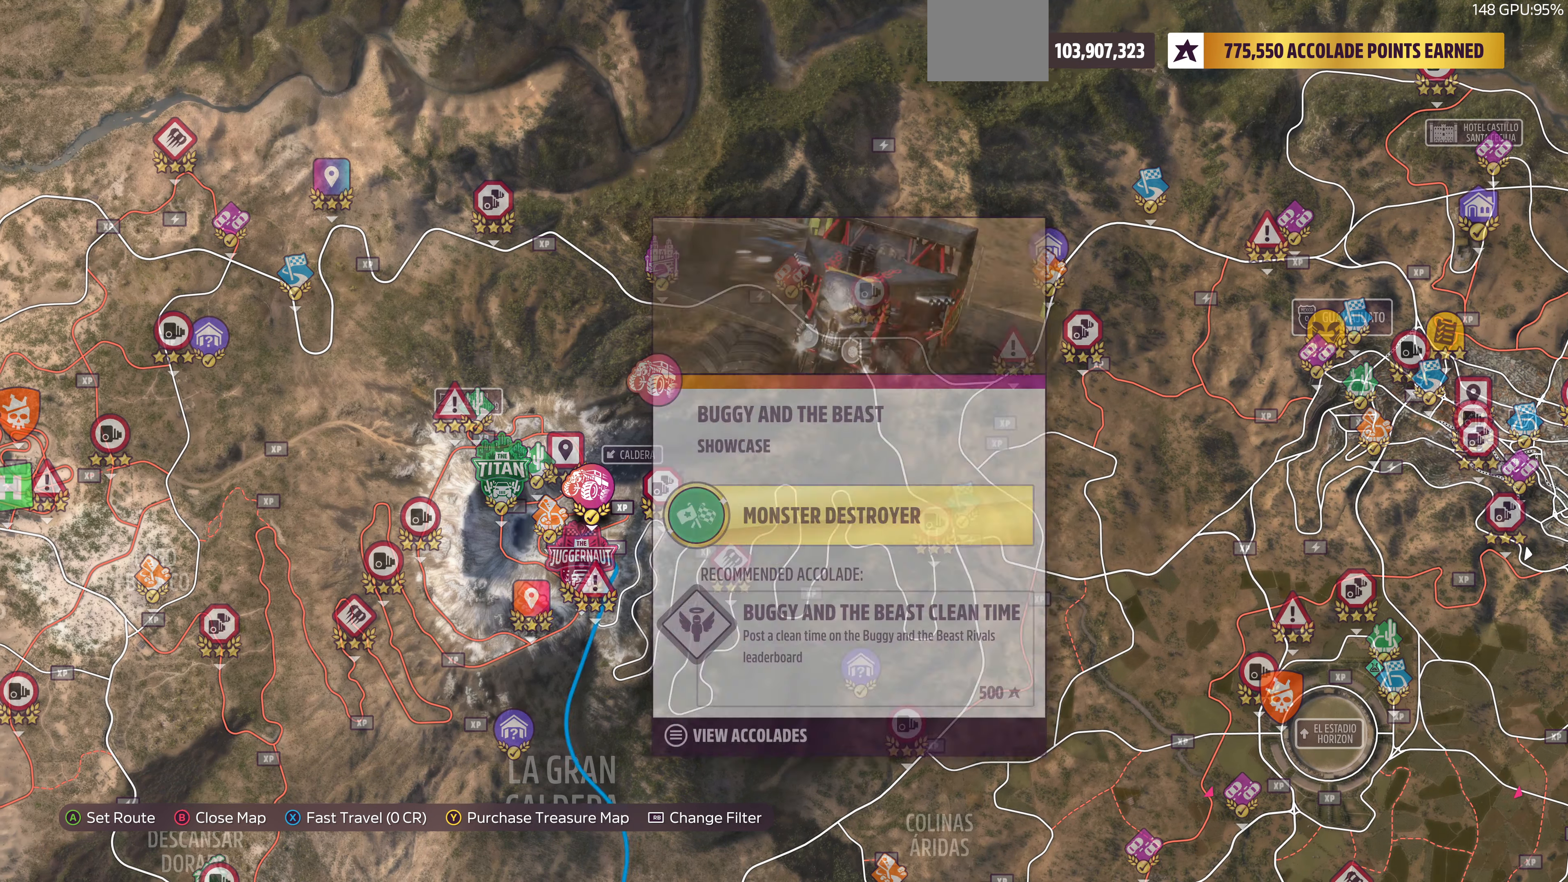
{"buttons": [], "left_stick": "center", "right_stick": "center", "events": [[233, "left_stick", "center"]]}
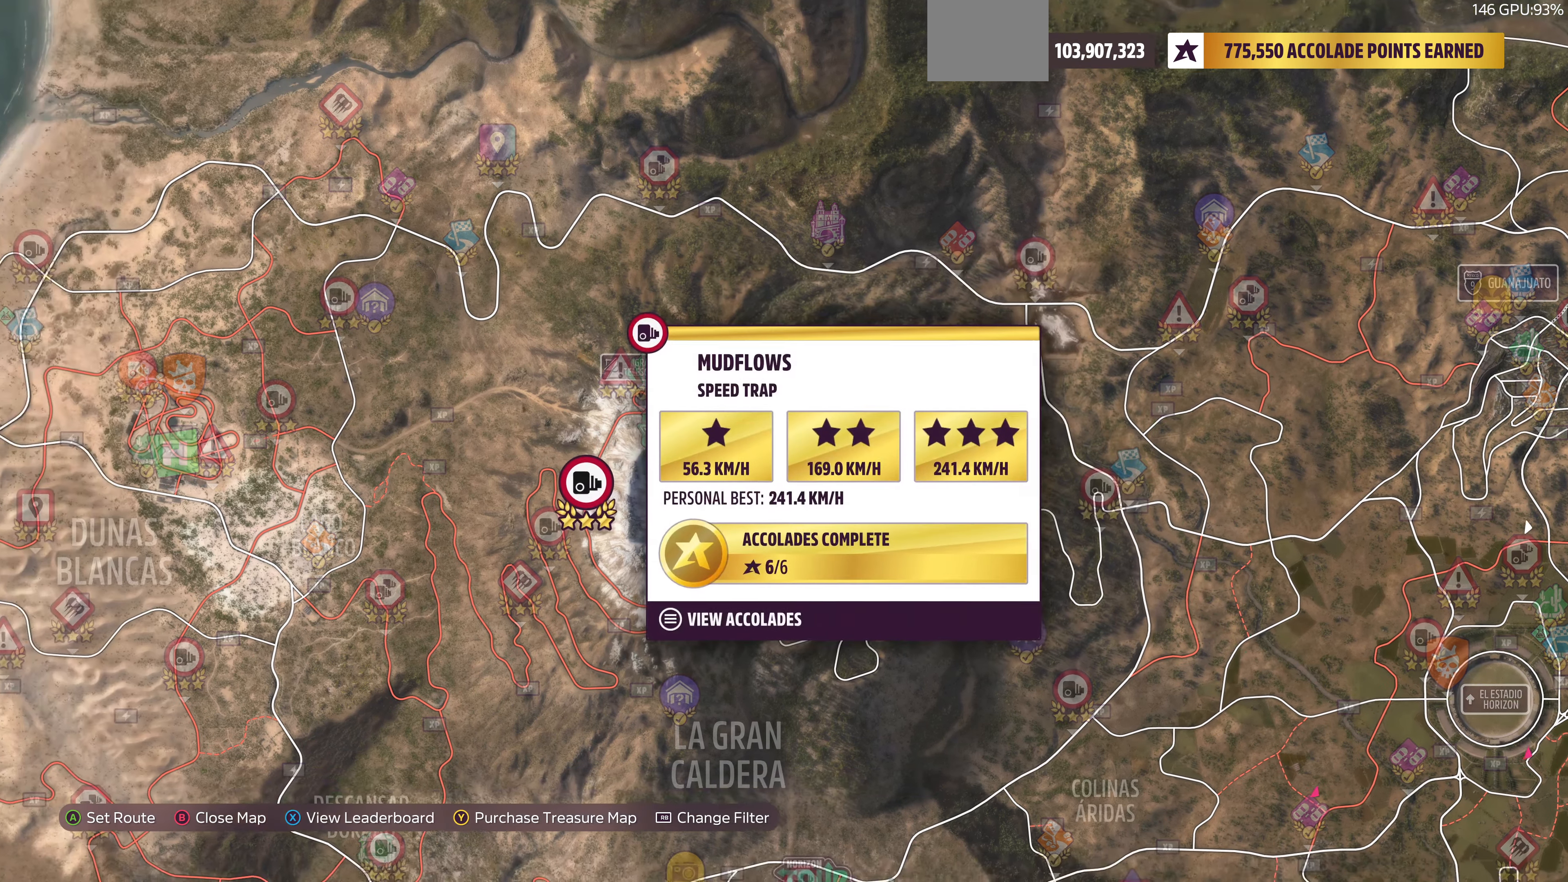
{"buttons": [], "left_stick": "center", "right_stick": "center", "events": []}
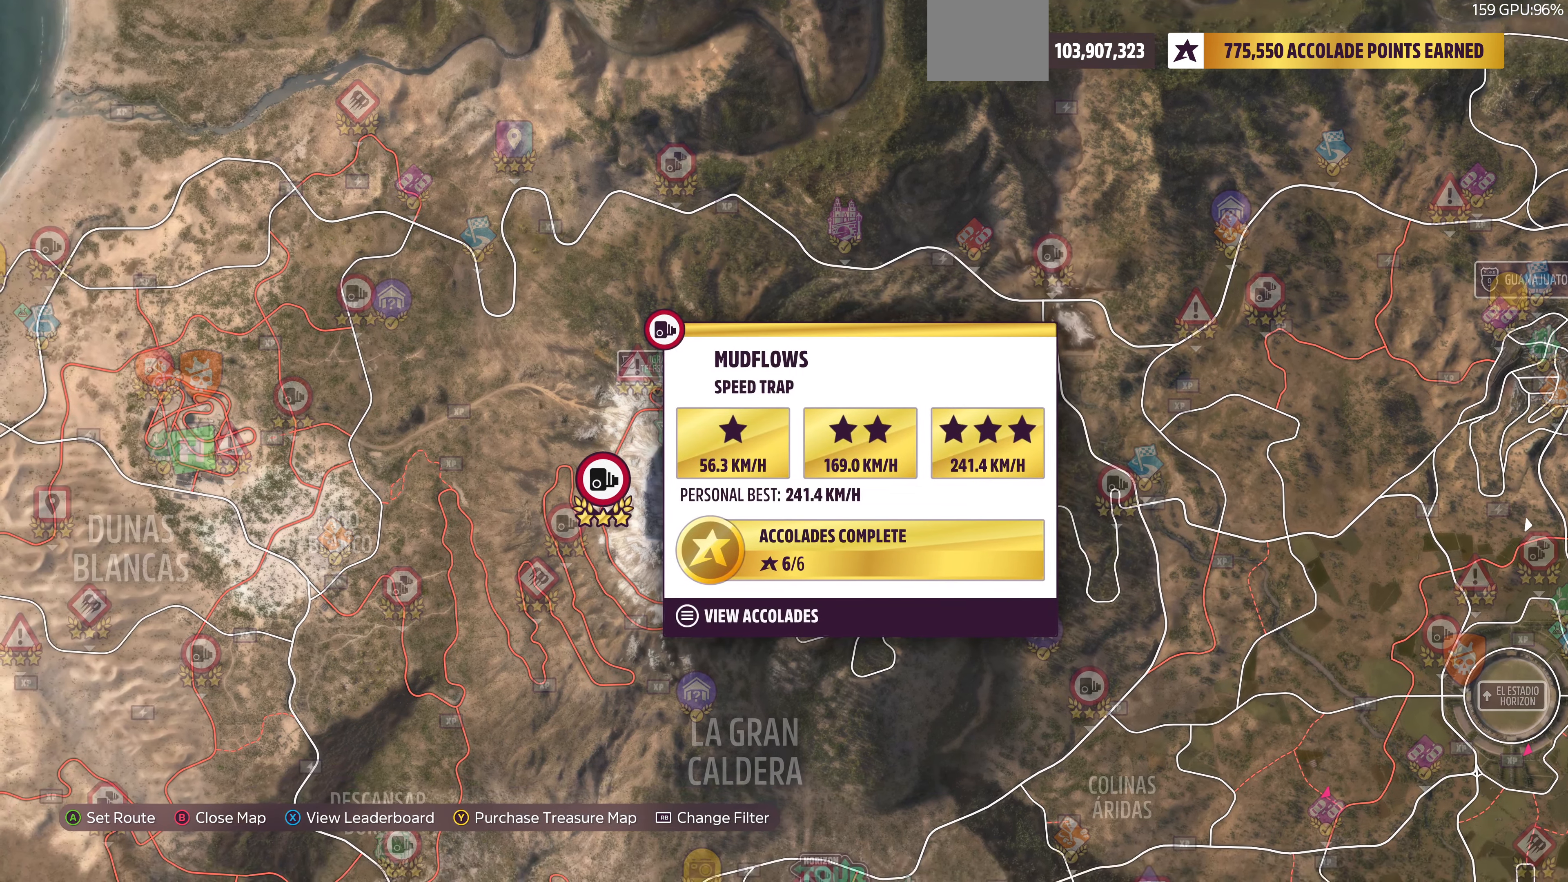
{"buttons": [], "left_stick": "center", "right_stick": "center", "events": [[333, "left_stick", "down-left"], [467, "left_stick", "center"]]}
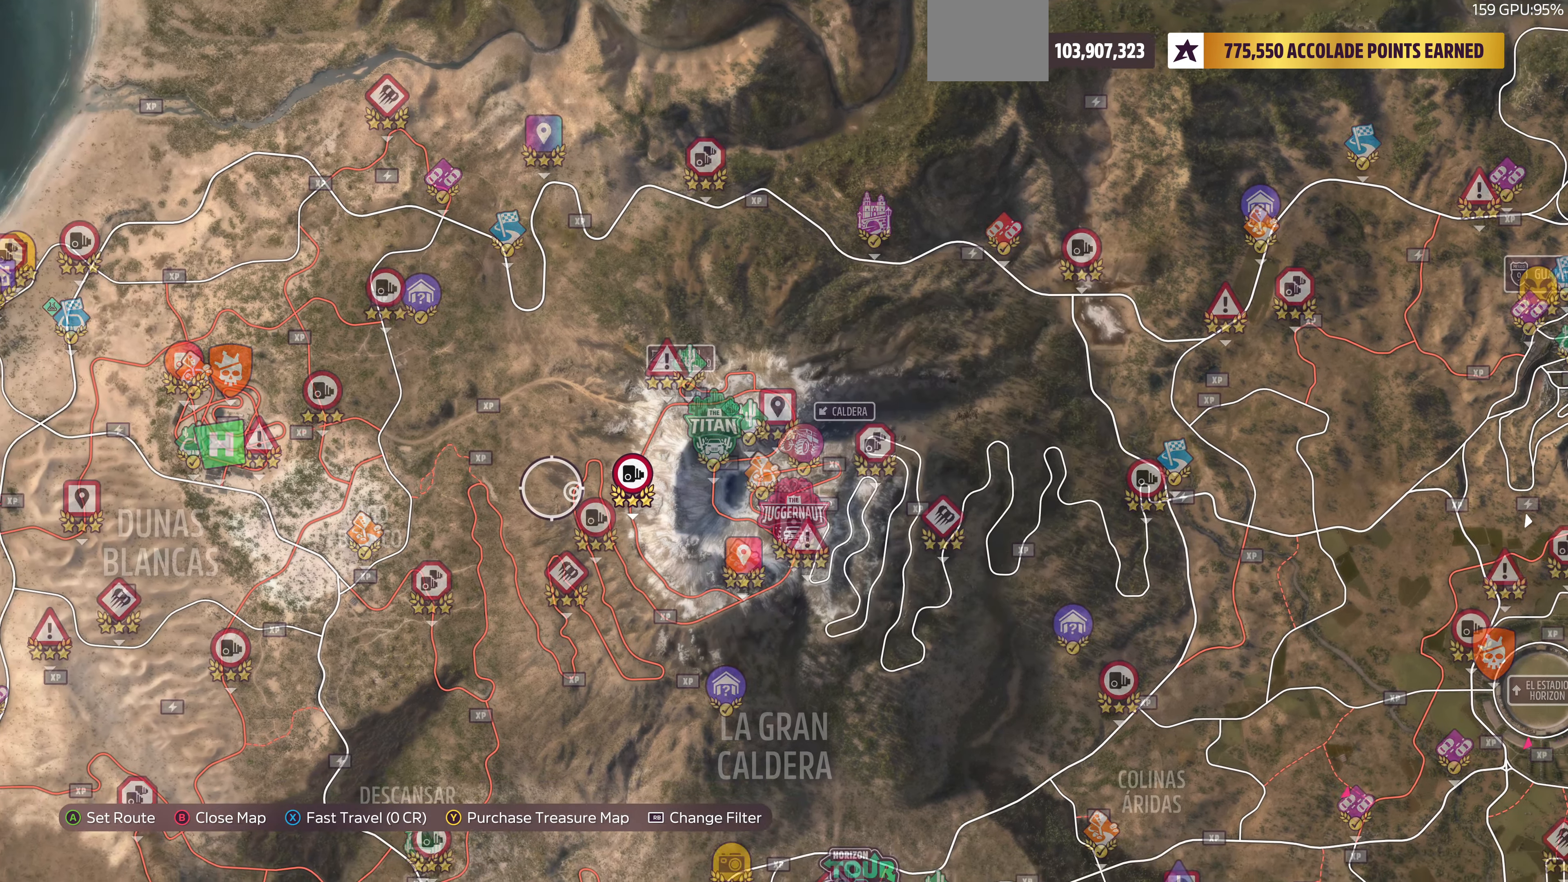
{"buttons": [], "left_stick": "center", "right_stick": "center", "events": [[267, "left_stick", "down-right"], [400, "left_stick", "center"]]}
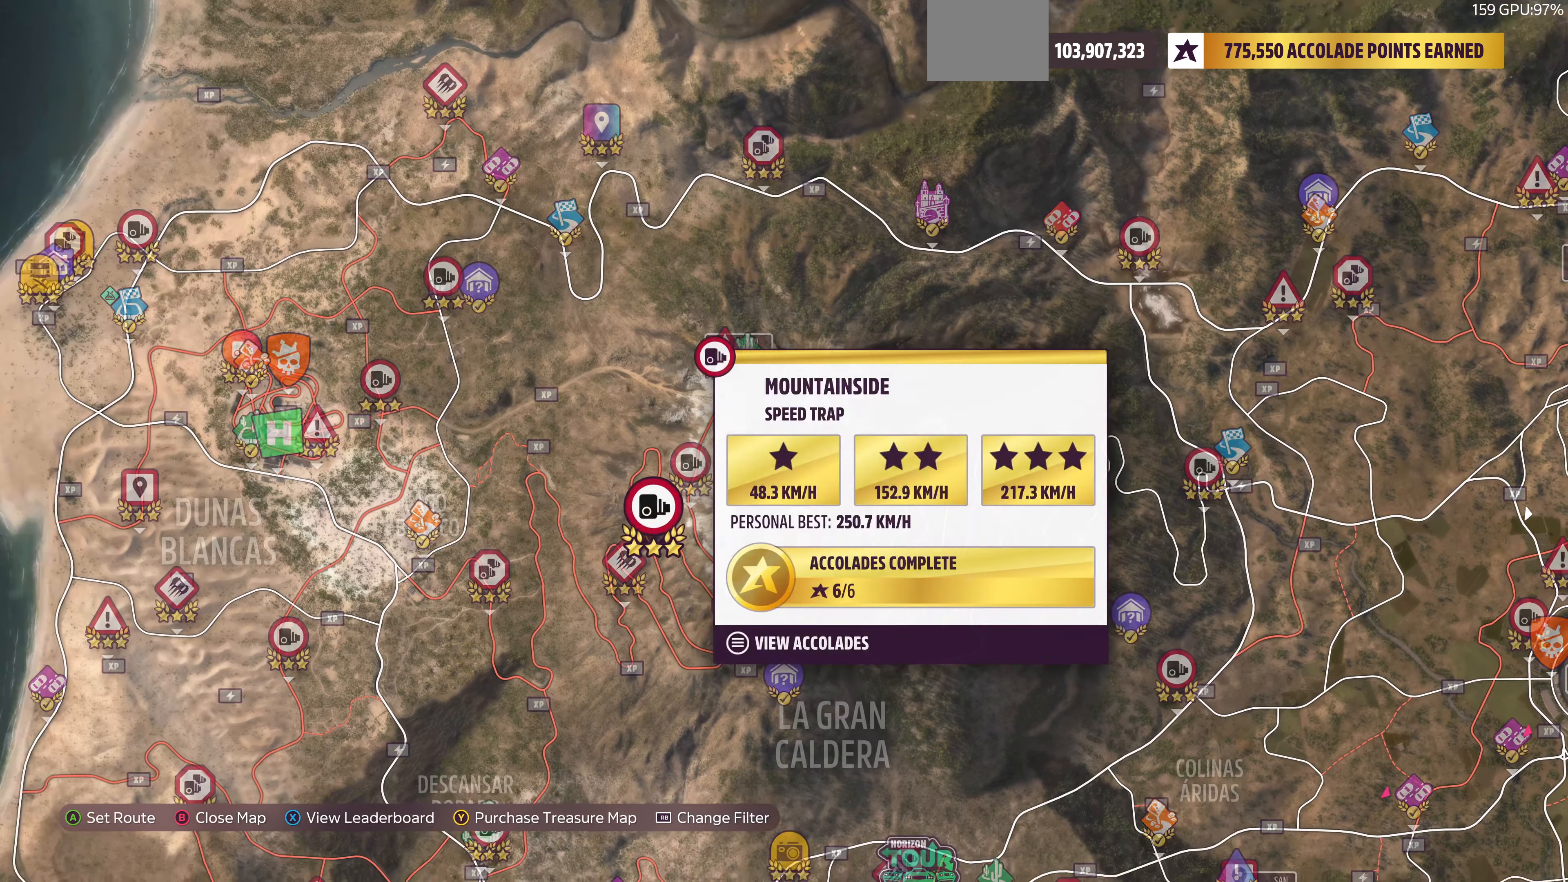
{"buttons": [], "left_stick": "center", "right_stick": "center", "events": []}
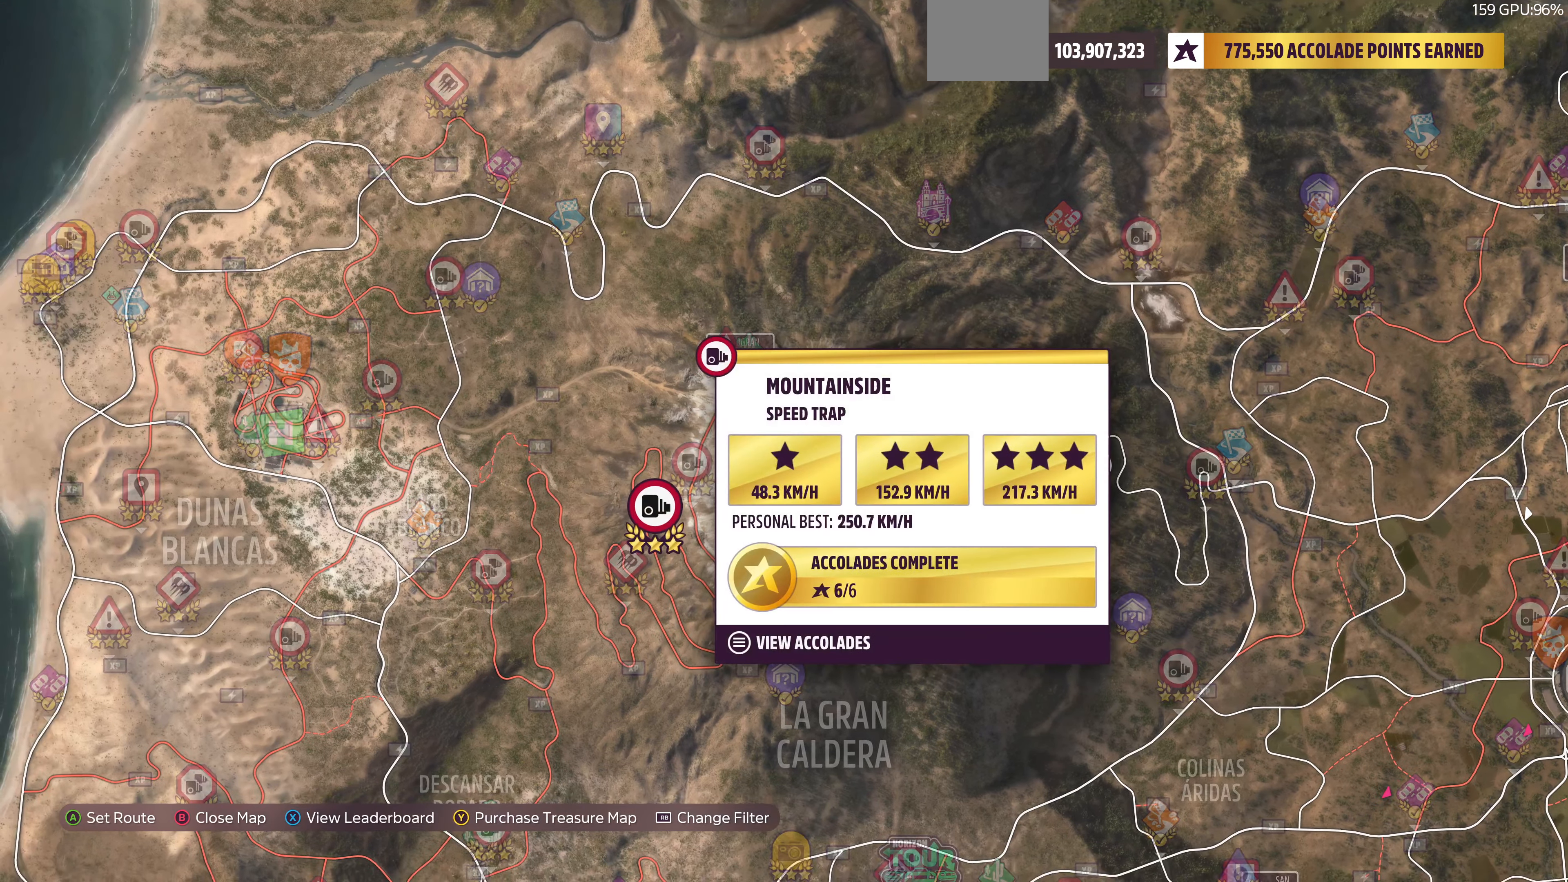
{"buttons": [], "left_stick": "right", "right_stick": "center", "events": [[100, "left_stick", "left"], [167, "left_stick", "down-left"], [300, "left_stick", "center"], [500, "left_stick", "right"]]}
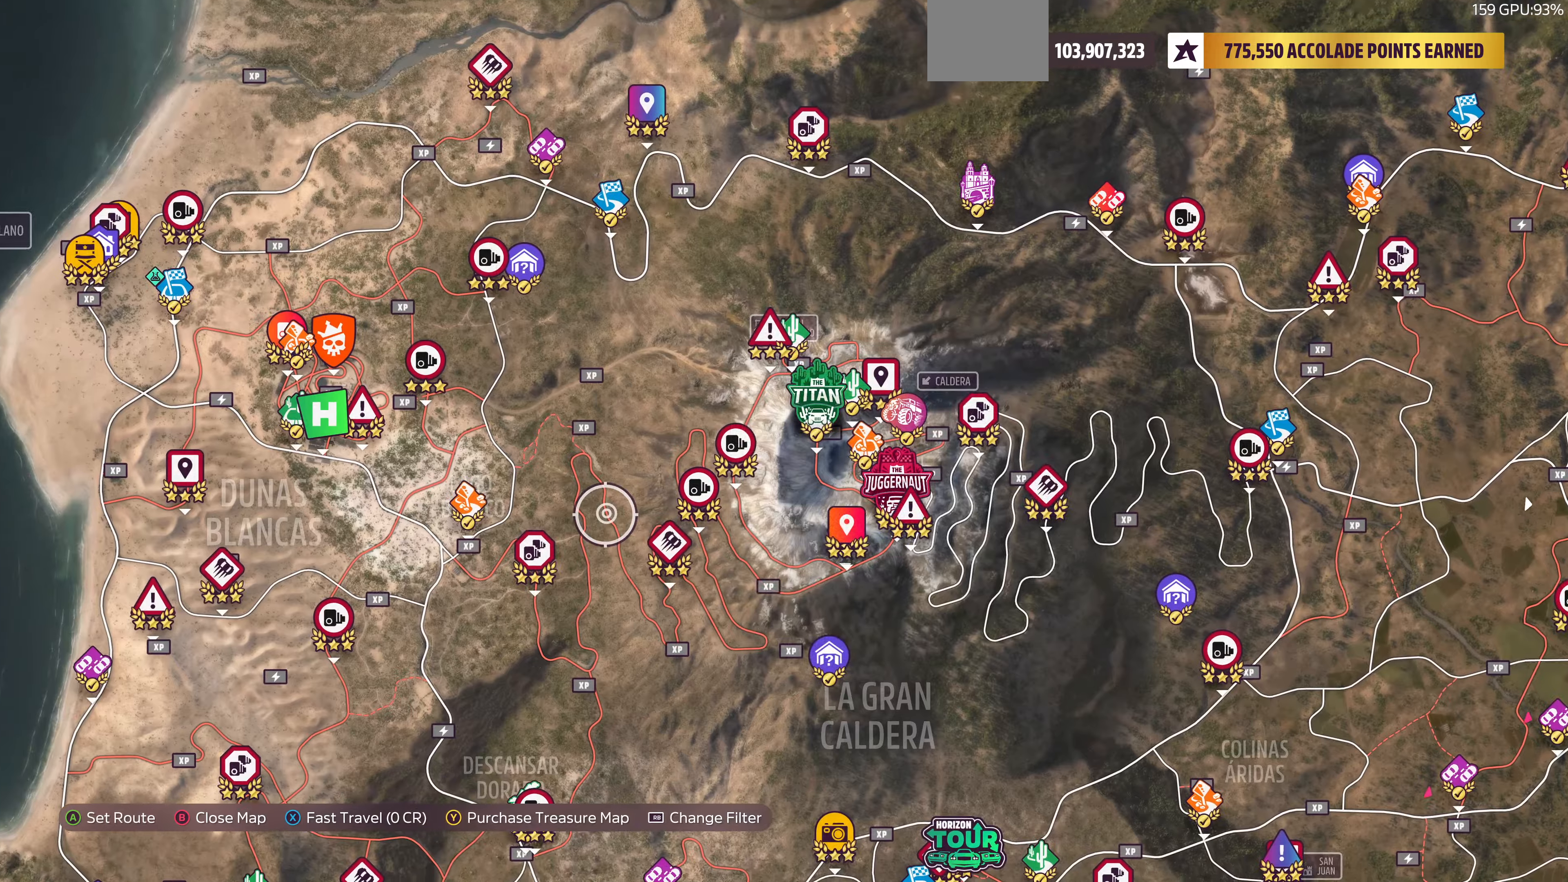
{"buttons": [], "left_stick": "right", "right_stick": "center", "events": []}
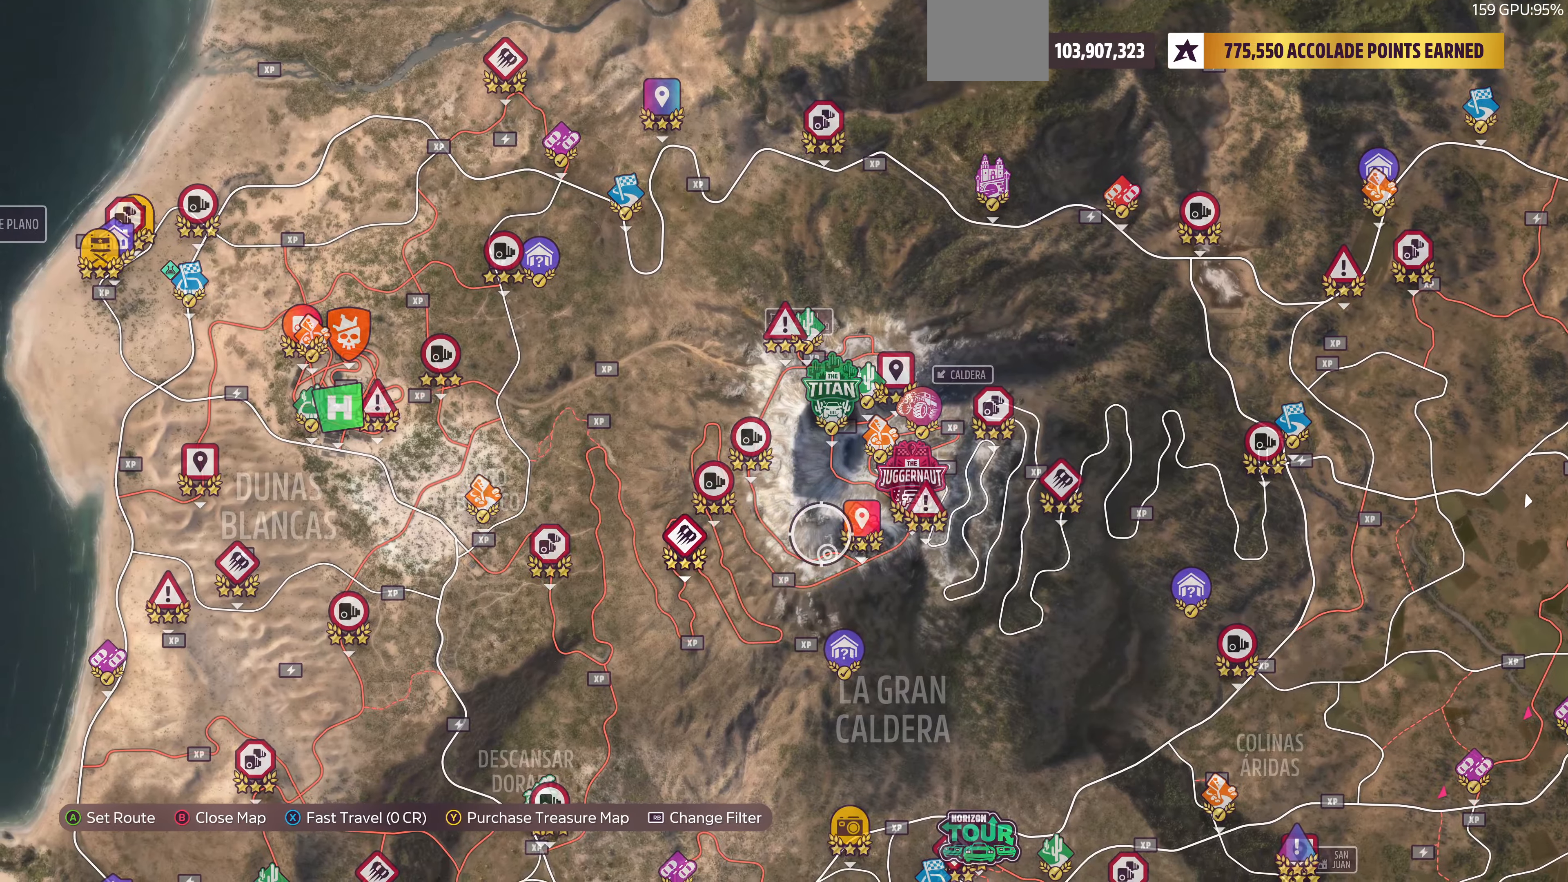
{"buttons": [], "left_stick": "down-right", "right_stick": "center", "events": [[433, "left_stick", "down-right"]]}
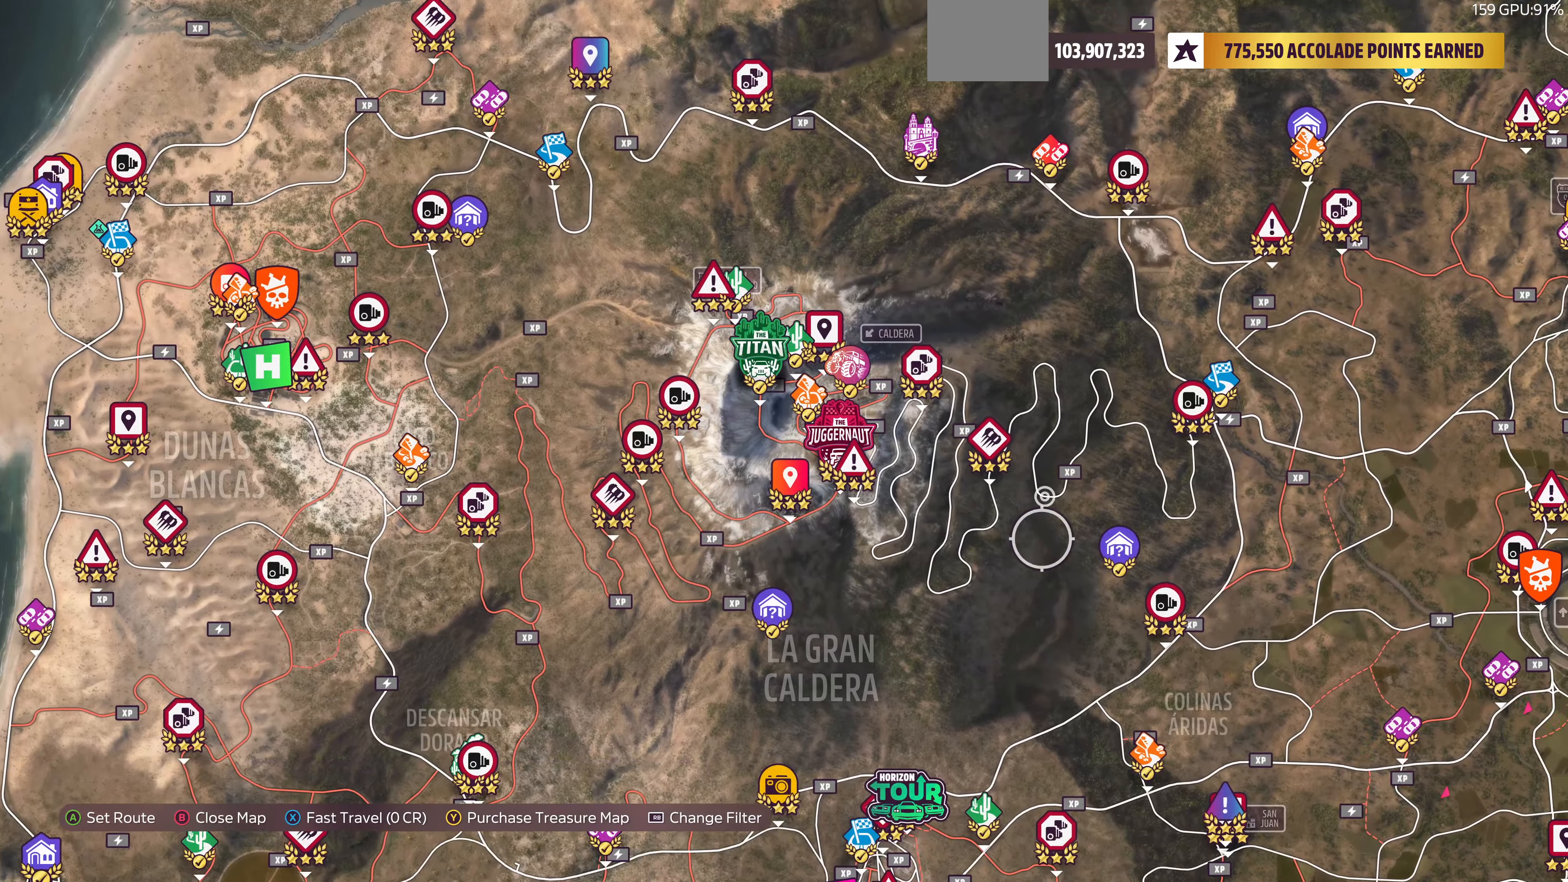
{"buttons": [], "left_stick": "down-right", "right_stick": "center", "events": [[300, "left_stick", "center"], [466, "left_stick", "down-right"]]}
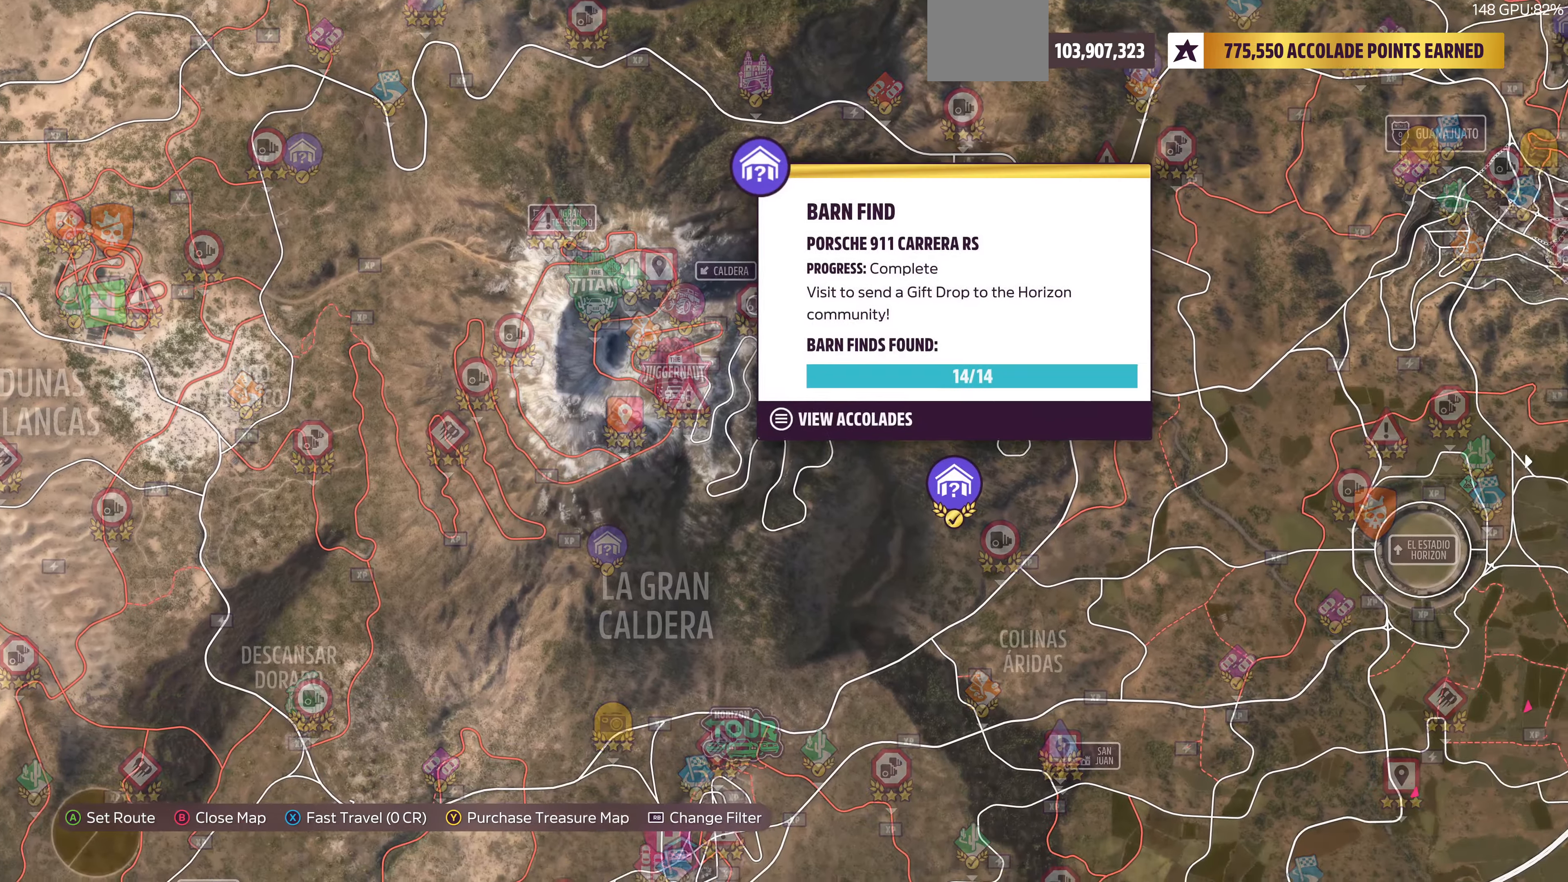
{"buttons": [], "left_stick": "center", "right_stick": "center", "events": [[100, "left_stick", "center"]]}
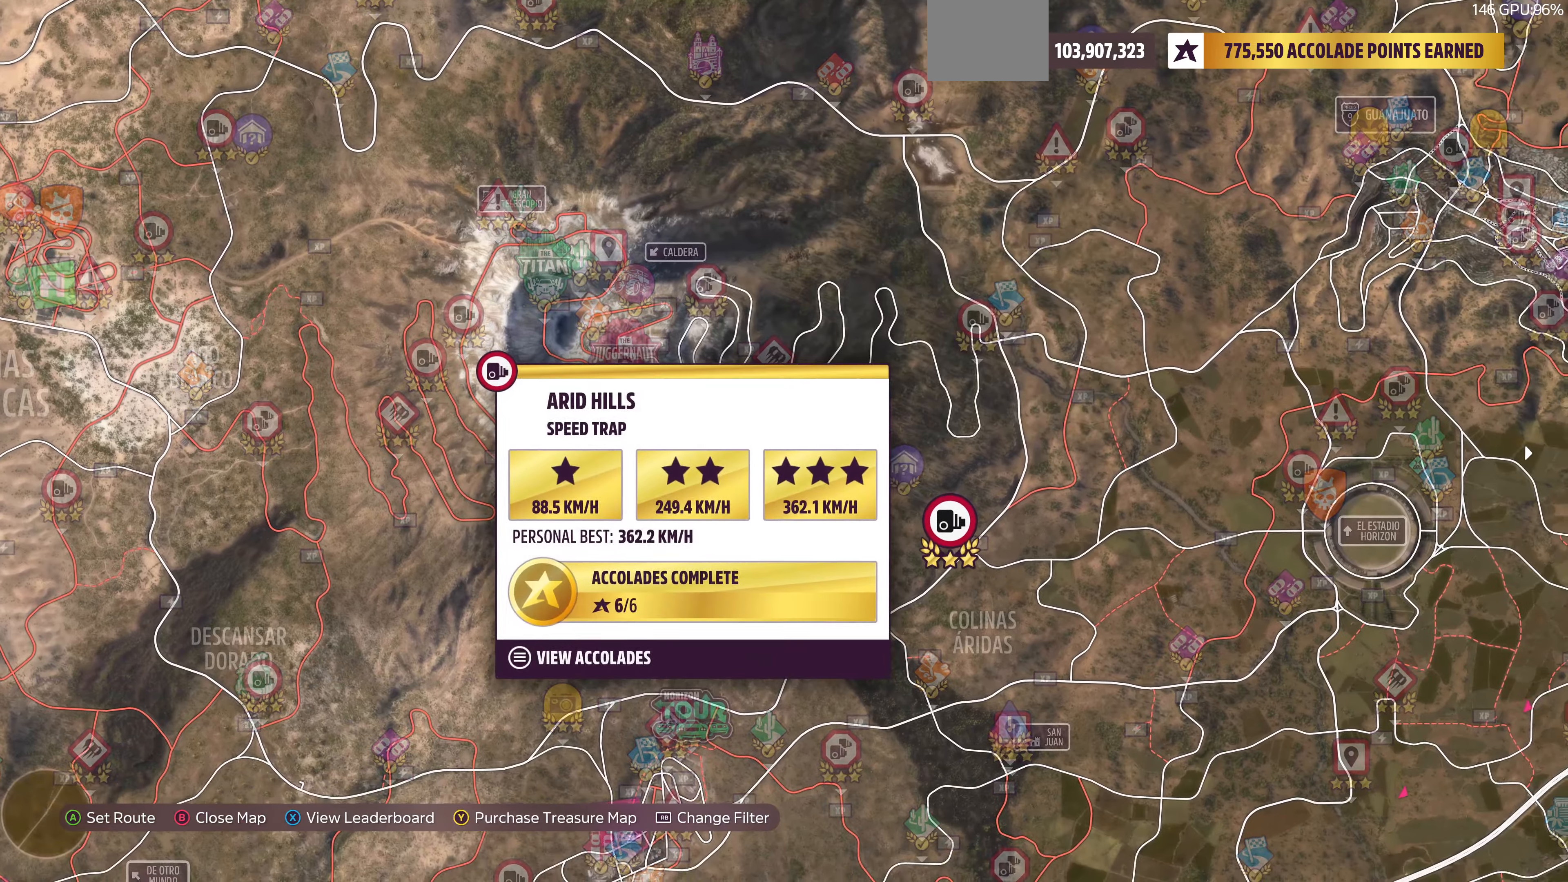
{"buttons": [], "left_stick": "right", "right_stick": "center", "events": [[433, "left_stick", "right"]]}
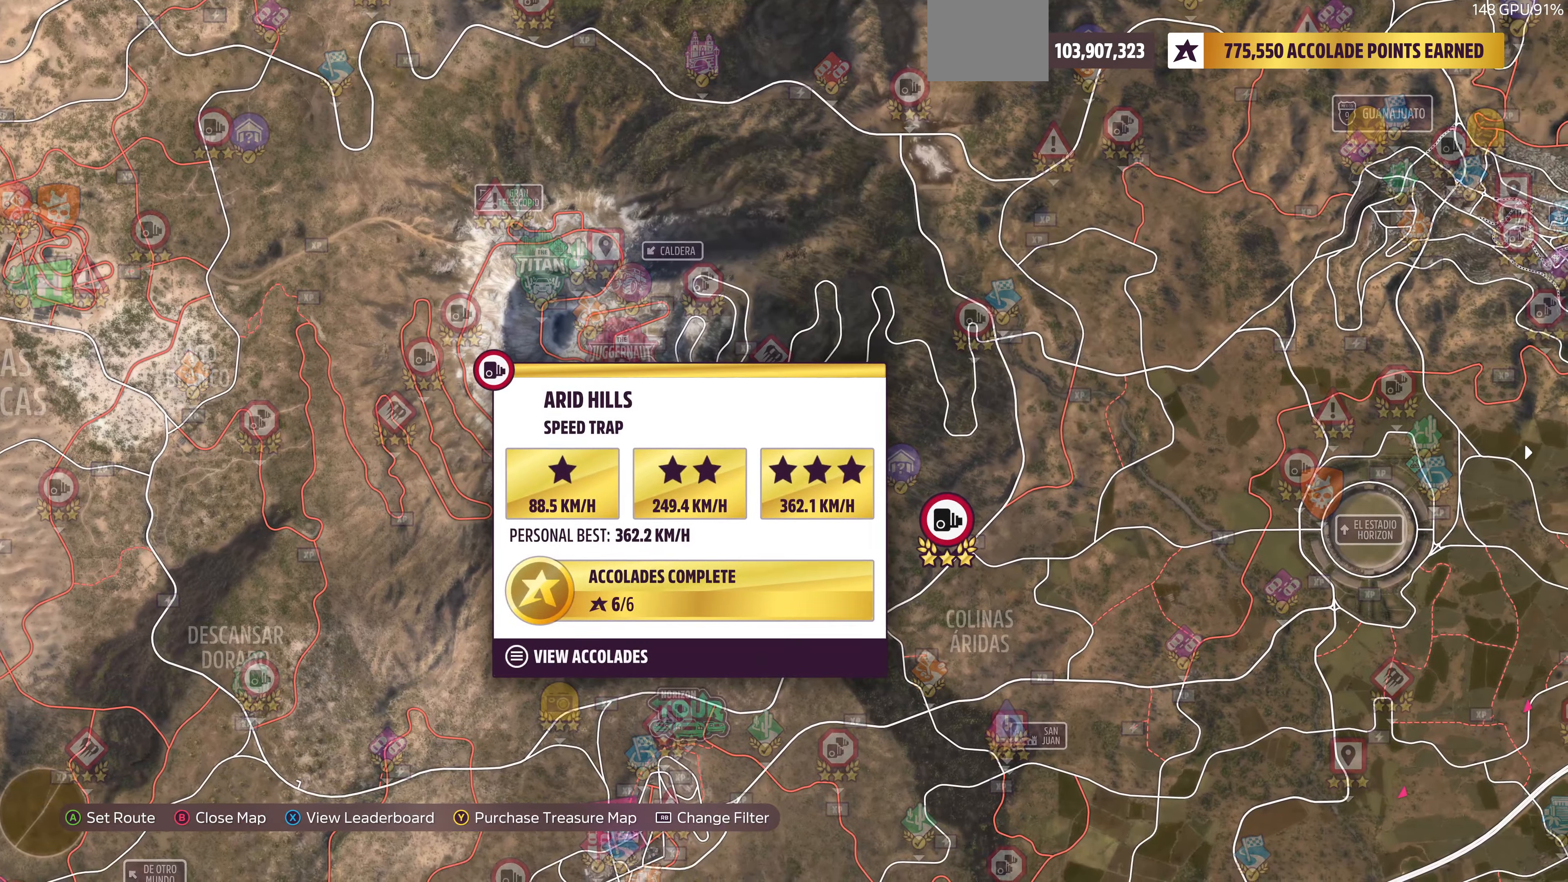
{"buttons": [], "left_stick": "right", "right_stick": "center", "events": []}
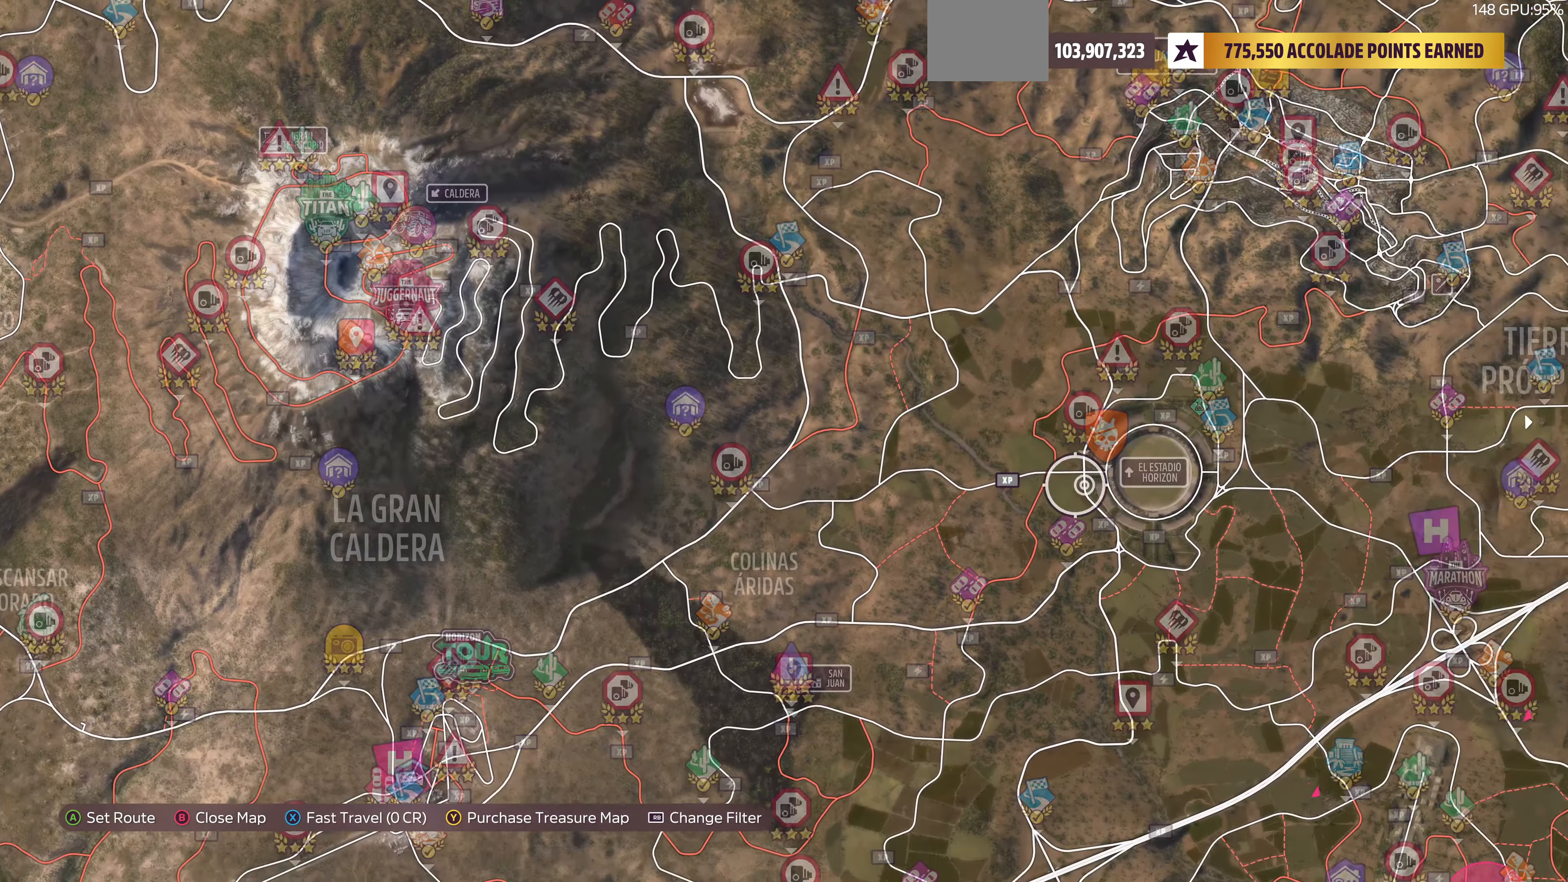
{"buttons": [], "left_stick": "center", "right_stick": "center", "events": [[33, "left_stick", "center"], [233, "left_stick", "down-left"], [500, "left_stick", "center"]]}